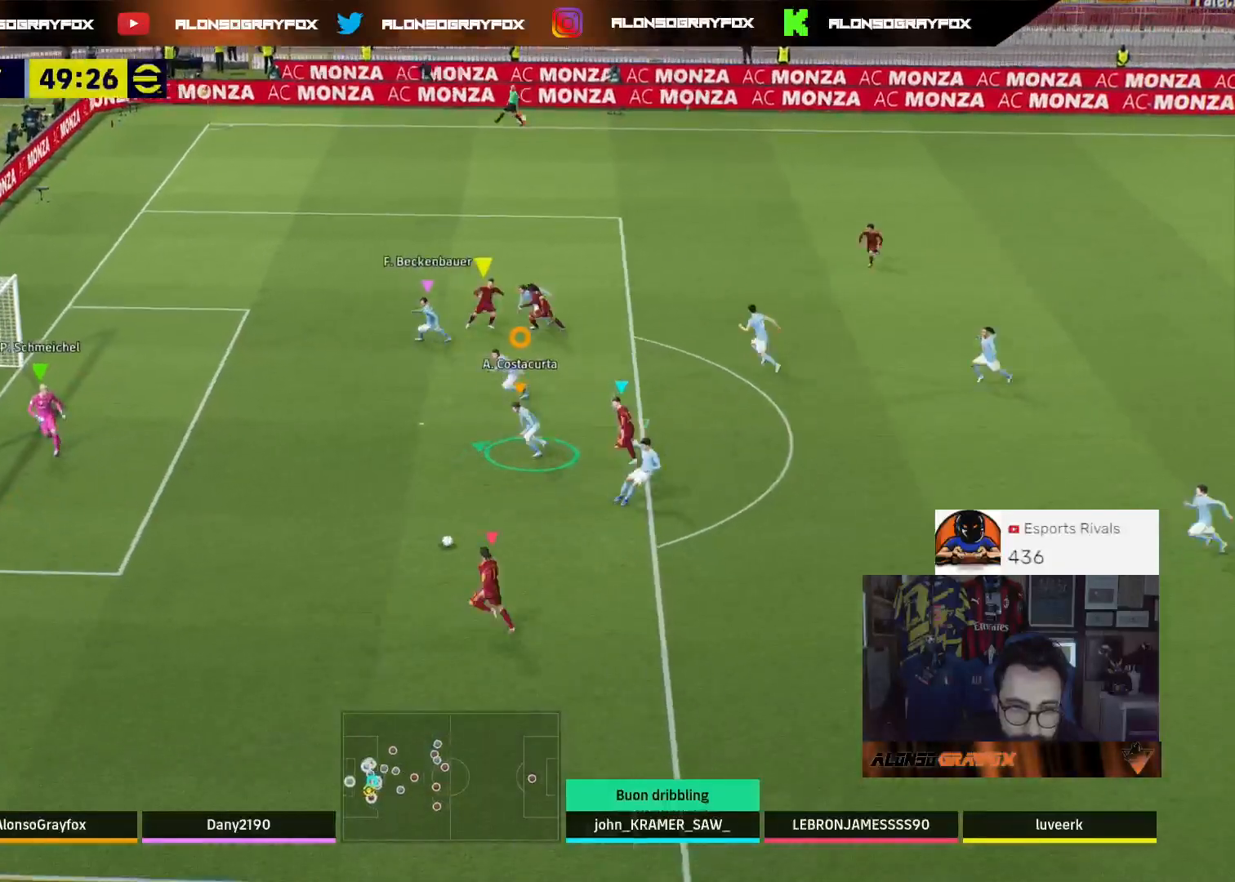
Gameplay with a controller (PlayStation layout); each line is a JSON object with the inputs held at the frame after it. "events" lists button and stick changes between this image and that frame as [ms after this image, input, new state], when the widget could be followed in between.
{"buttons": ["L1"], "left_stick": "left", "right_stick": "center", "events": [[167, "left_stick", "up"], [267, "left_stick", "up-left"], [500, "L1", "down"], [500, "left_stick", "left"]]}
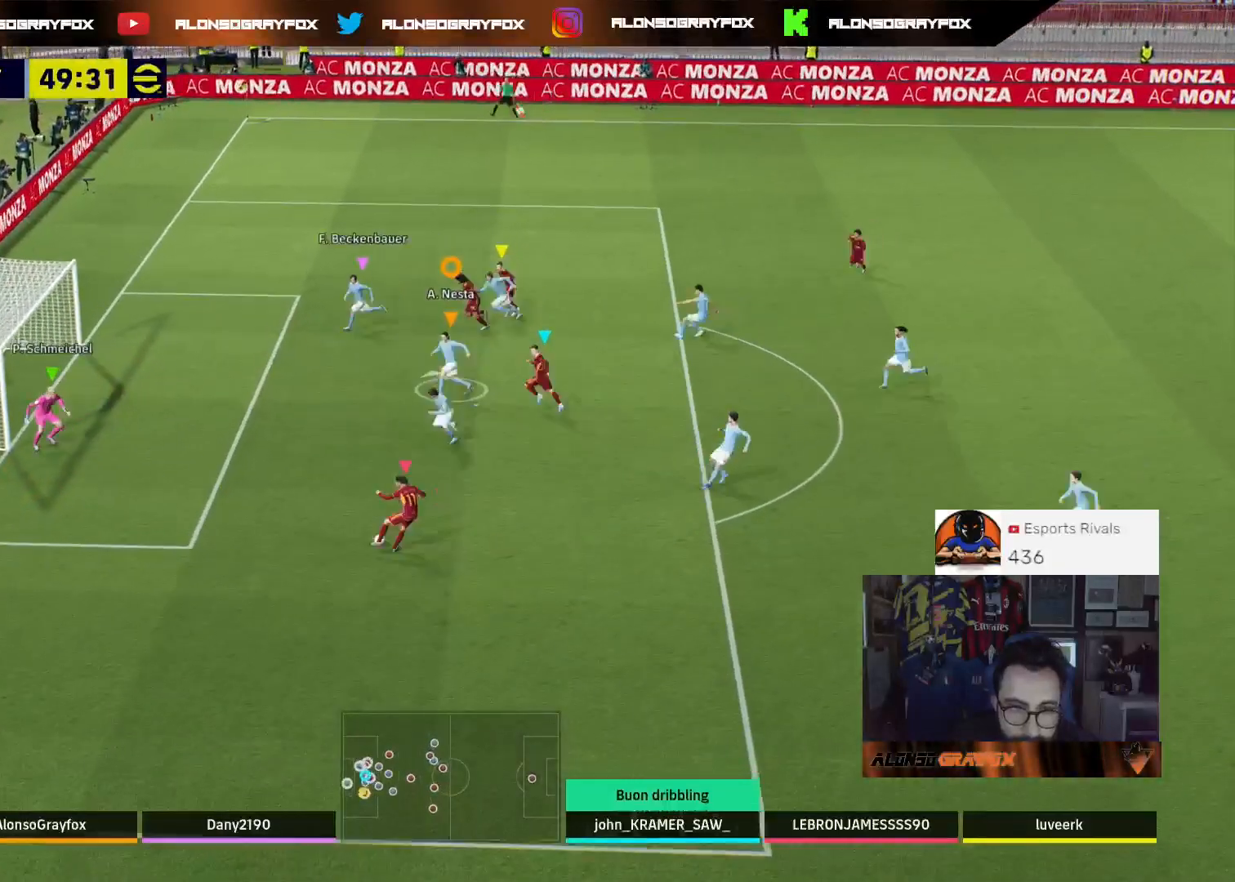
{"buttons": ["L2", "R2", "L3"], "left_stick": "up-right", "right_stick": "center", "events": [[100, "L1", "up"], [133, "L3", "down"], [133, "left_stick", "down-right"], [167, "L2", "down"], [300, "left_stick", "up-right"], [433, "R2", "down"]]}
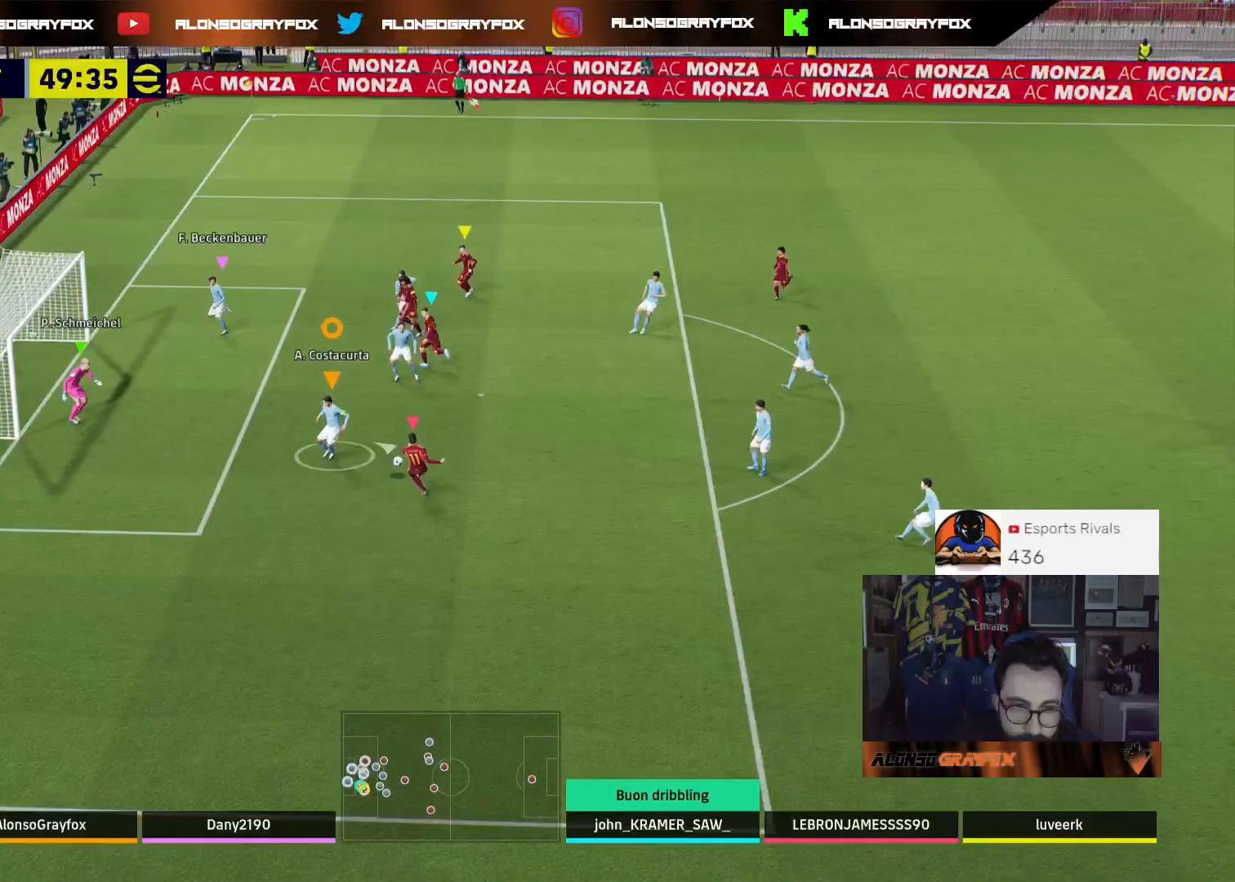
{"buttons": ["L2", "R2", "L3"], "left_stick": "up-right", "right_stick": "center", "events": [[100, "R3", "down"], [100, "right_stick", "up"], [200, "R3", "up"], [300, "right_stick", "center"]]}
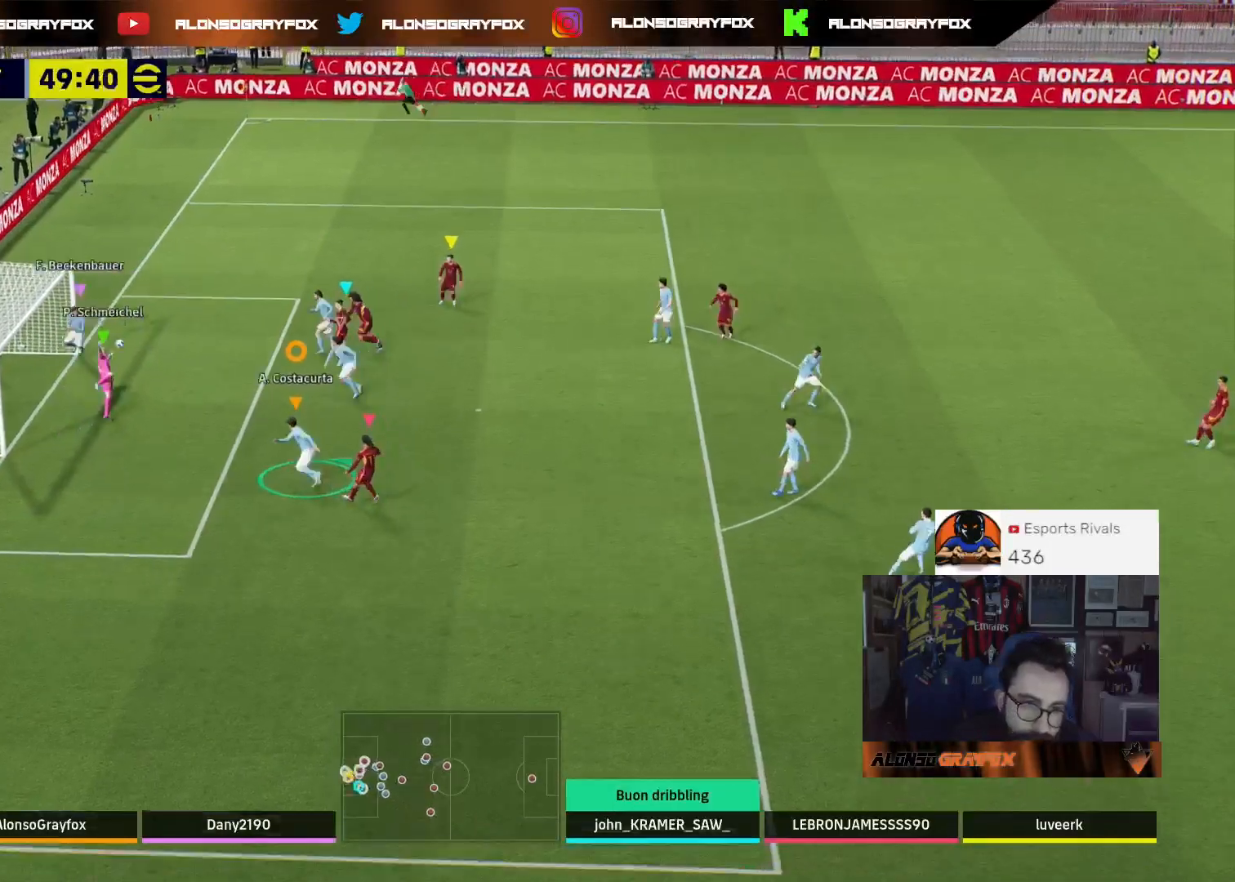
{"buttons": ["L2", "R2"], "left_stick": "up-right", "right_stick": "center", "events": [[467, "L3", "up"]]}
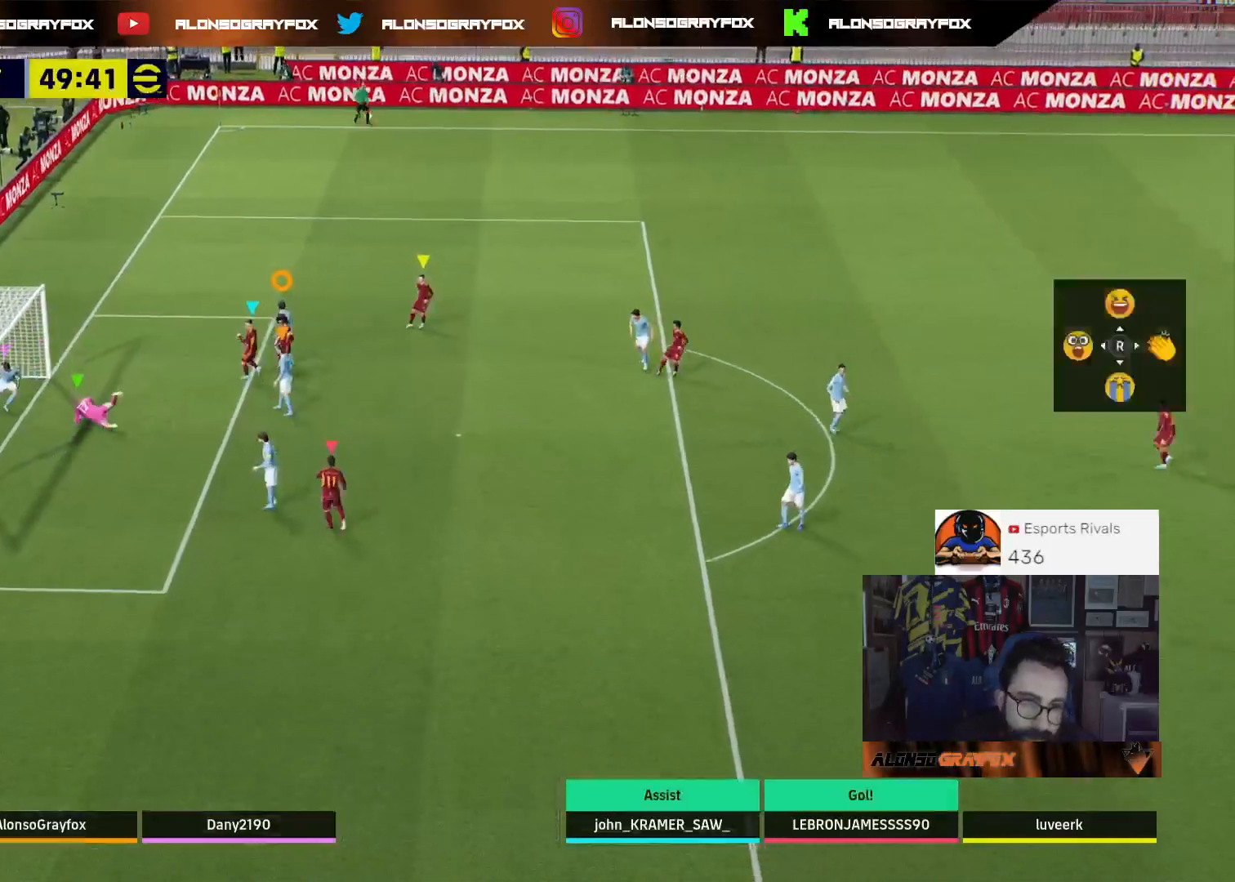
{"buttons": [], "left_stick": "center", "right_stick": "center", "events": [[33, "L2", "up"], [33, "R2", "up"], [100, "left_stick", "center"]]}
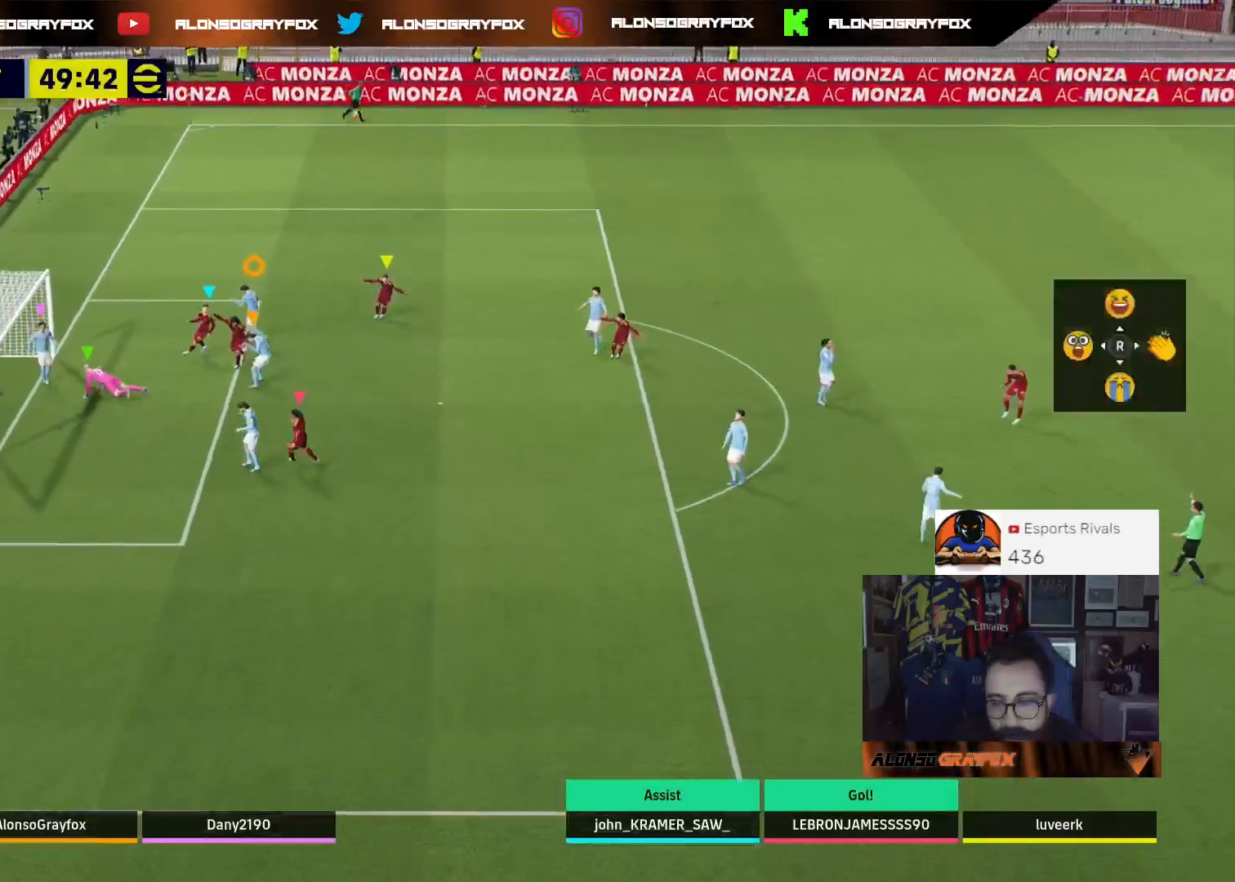
{"buttons": [], "left_stick": "center", "right_stick": "center", "events": [[167, "CROSS", "down"], [300, "CROSS", "up"], [367, "CROSS", "down"], [467, "CROSS", "up"]]}
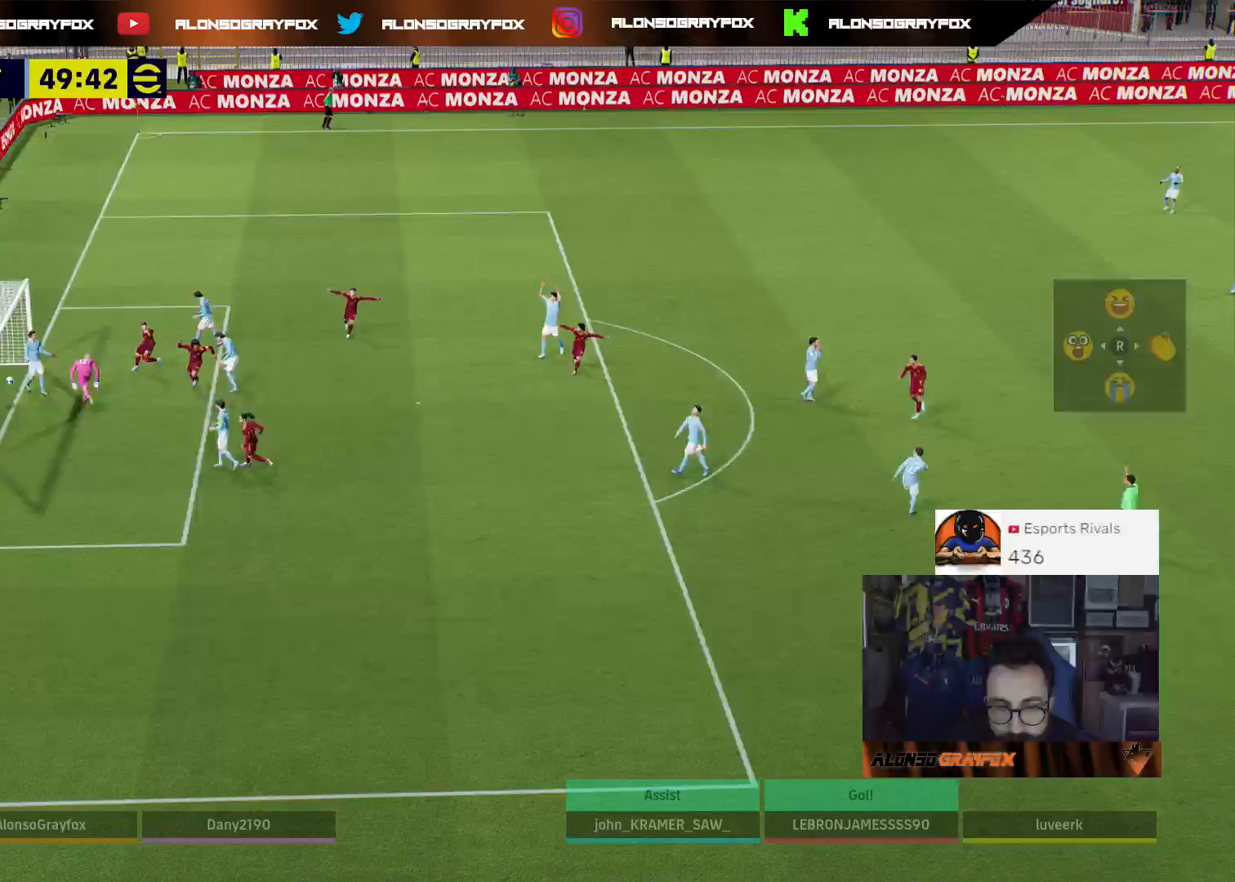
{"buttons": [], "left_stick": "center", "right_stick": "center", "events": [[67, "CROSS", "down"], [167, "CROSS", "up"], [233, "CROSS", "down"], [300, "CROSS", "up"], [400, "CROSS", "down"], [500, "CROSS", "up"]]}
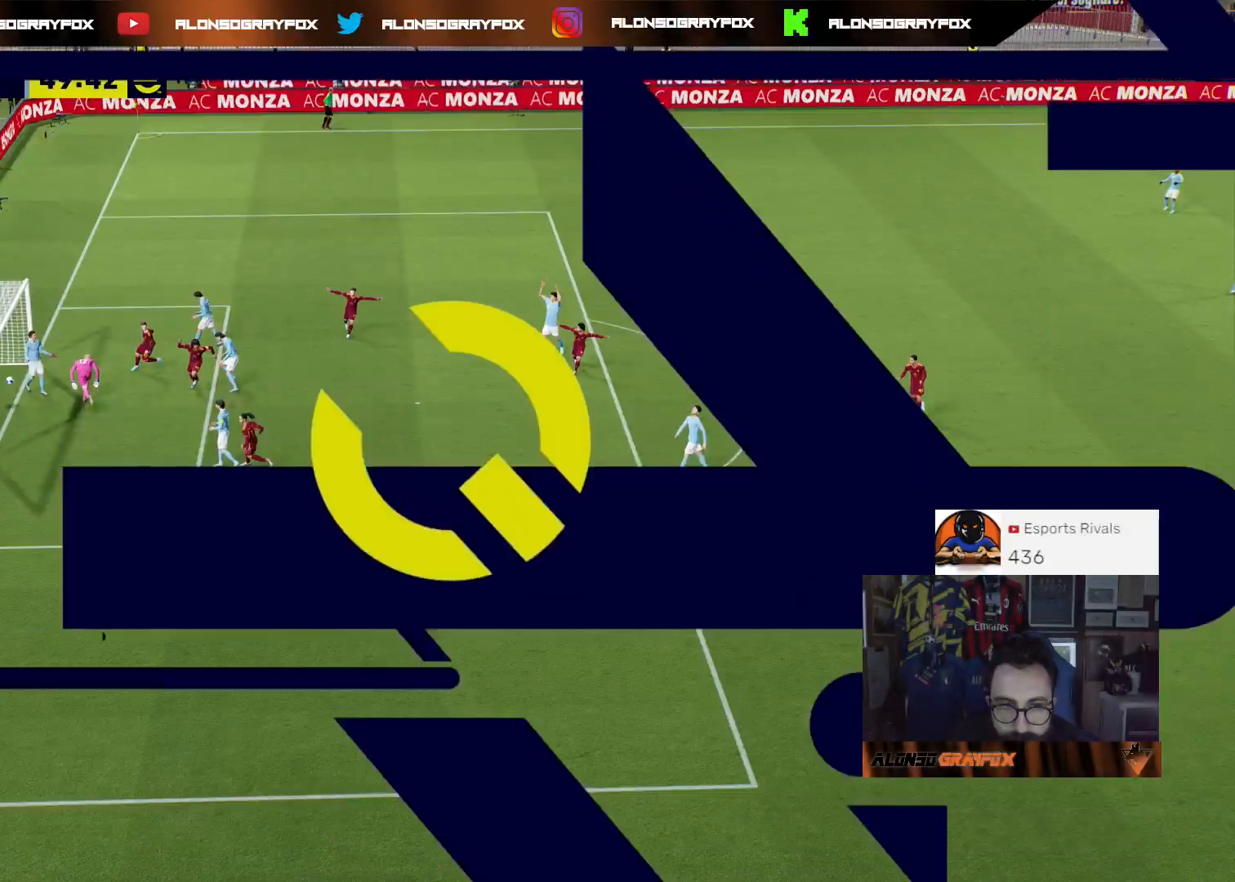
{"buttons": ["CROSS"], "left_stick": "center", "right_stick": "center", "events": [[100, "CROSS", "down"], [200, "CROSS", "up"], [267, "CROSS", "down"], [367, "CROSS", "up"], [433, "CROSS", "down"]]}
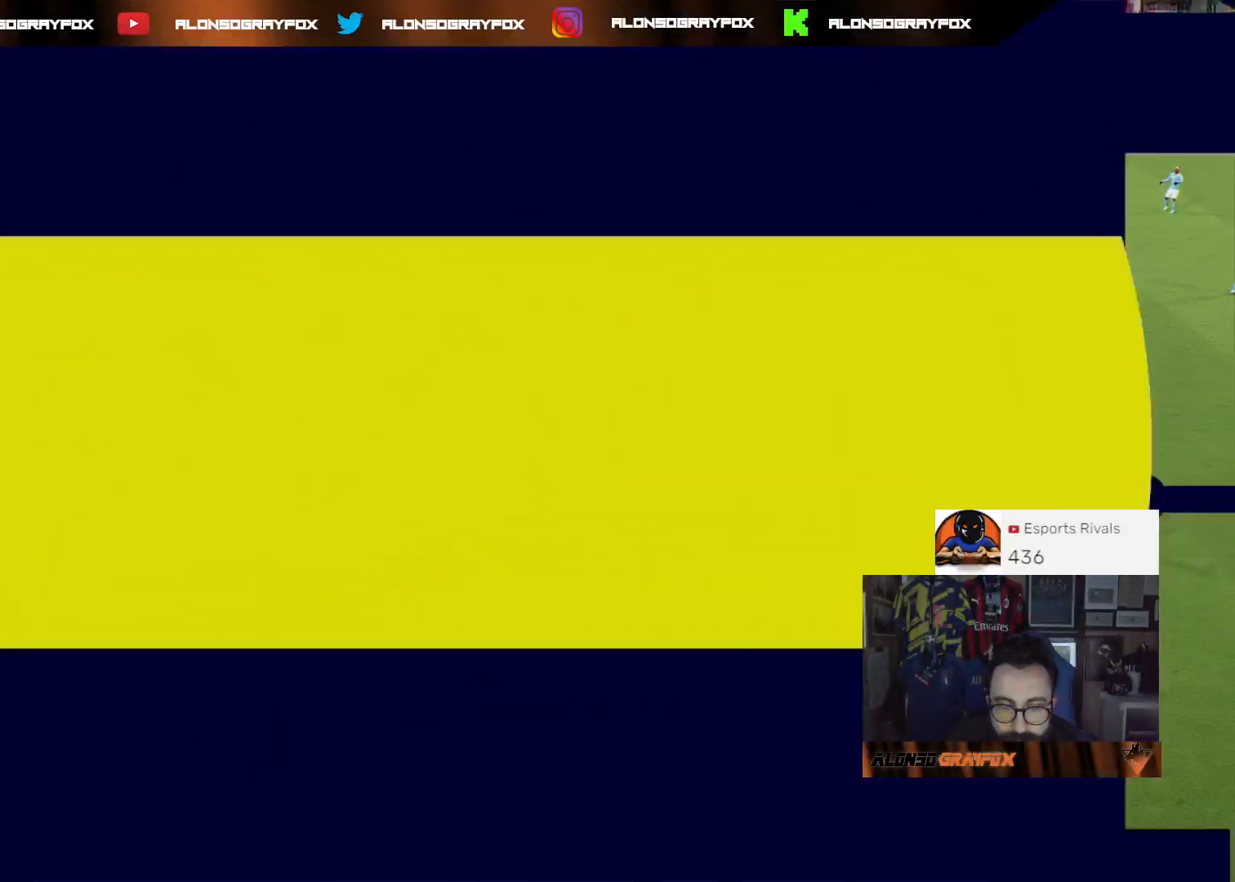
{"buttons": ["CROSS"], "left_stick": "center", "right_stick": "center", "events": [[33, "CROSS", "up"], [133, "CROSS", "down"], [233, "CROSS", "up"], [300, "CROSS", "down"], [400, "CROSS", "up"], [467, "CROSS", "down"]]}
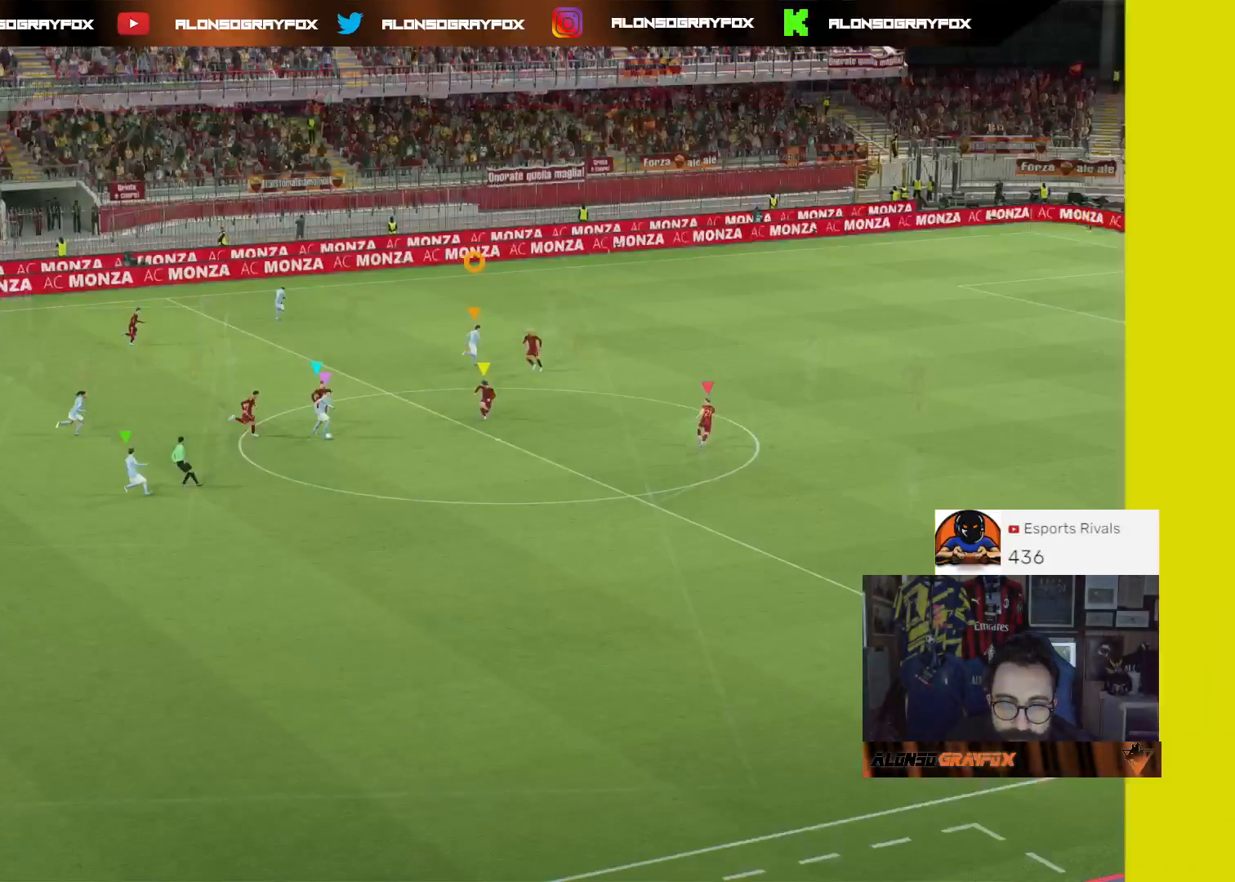
{"buttons": ["CROSS"], "left_stick": "center", "right_stick": "center", "events": [[67, "CROSS", "up"], [133, "CROSS", "down"], [267, "CROSS", "up"], [300, "CROSS", "down"], [433, "CROSS", "up"], [500, "CROSS", "down"]]}
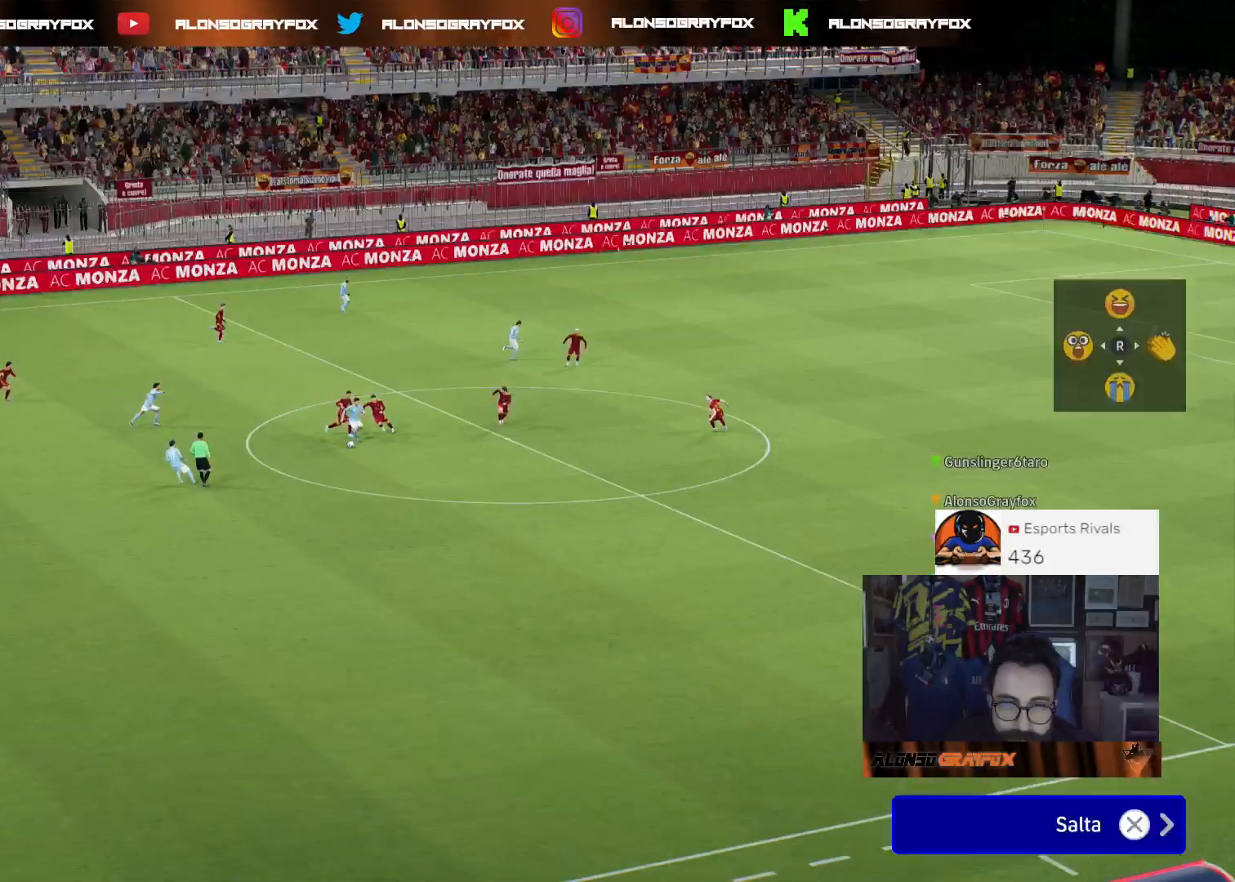
{"buttons": [], "left_stick": "center", "right_stick": "center", "events": [[100, "CROSS", "up"]]}
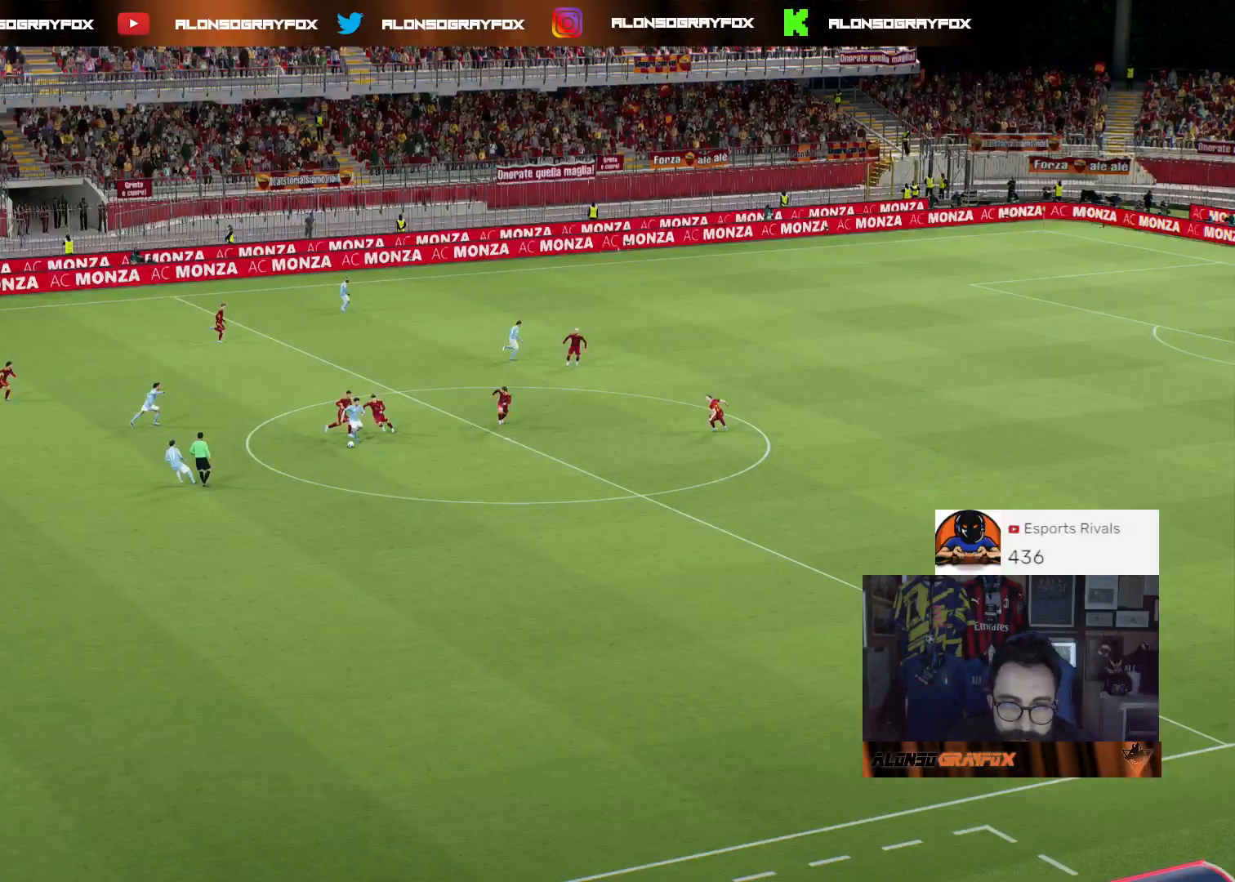
{"buttons": [], "left_stick": "center", "right_stick": "center", "events": []}
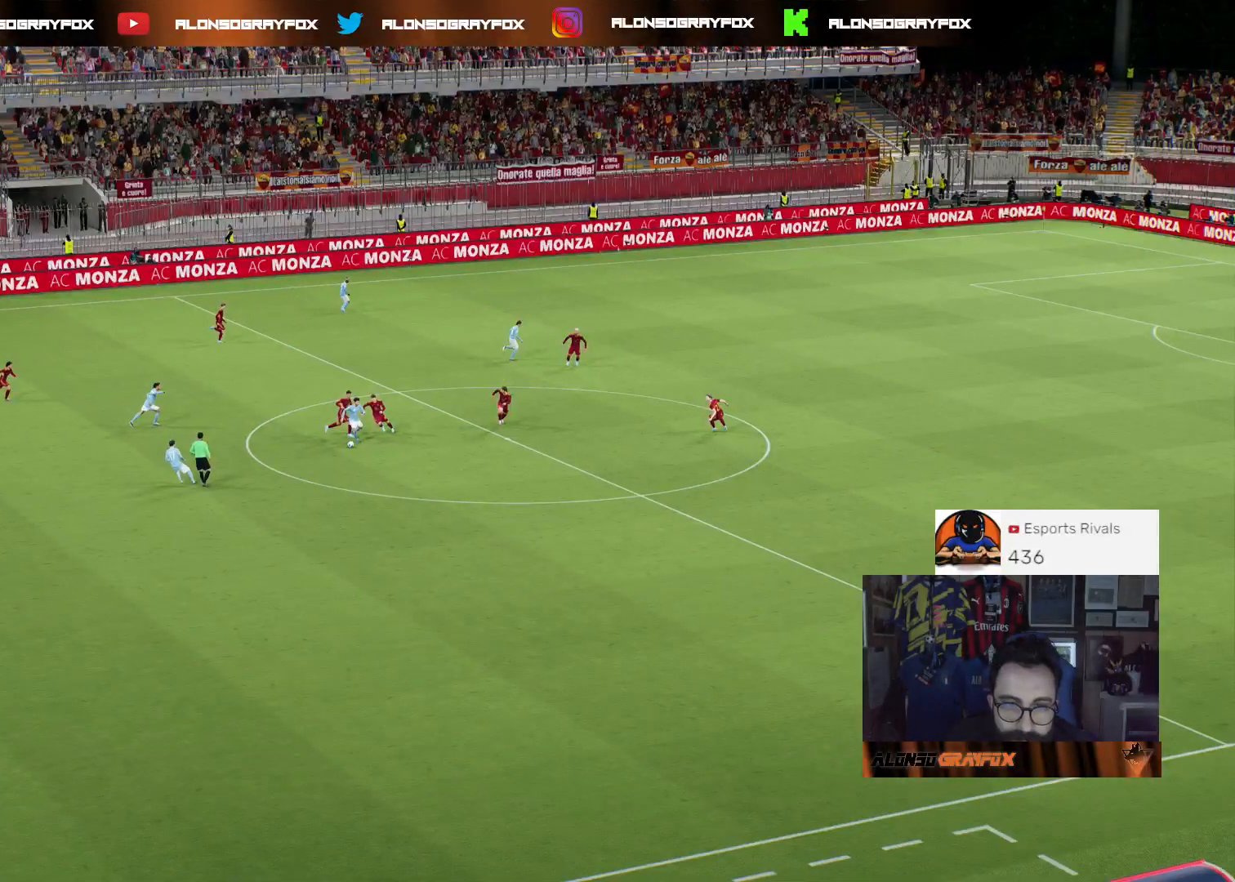
{"buttons": [], "left_stick": "center", "right_stick": "center", "events": []}
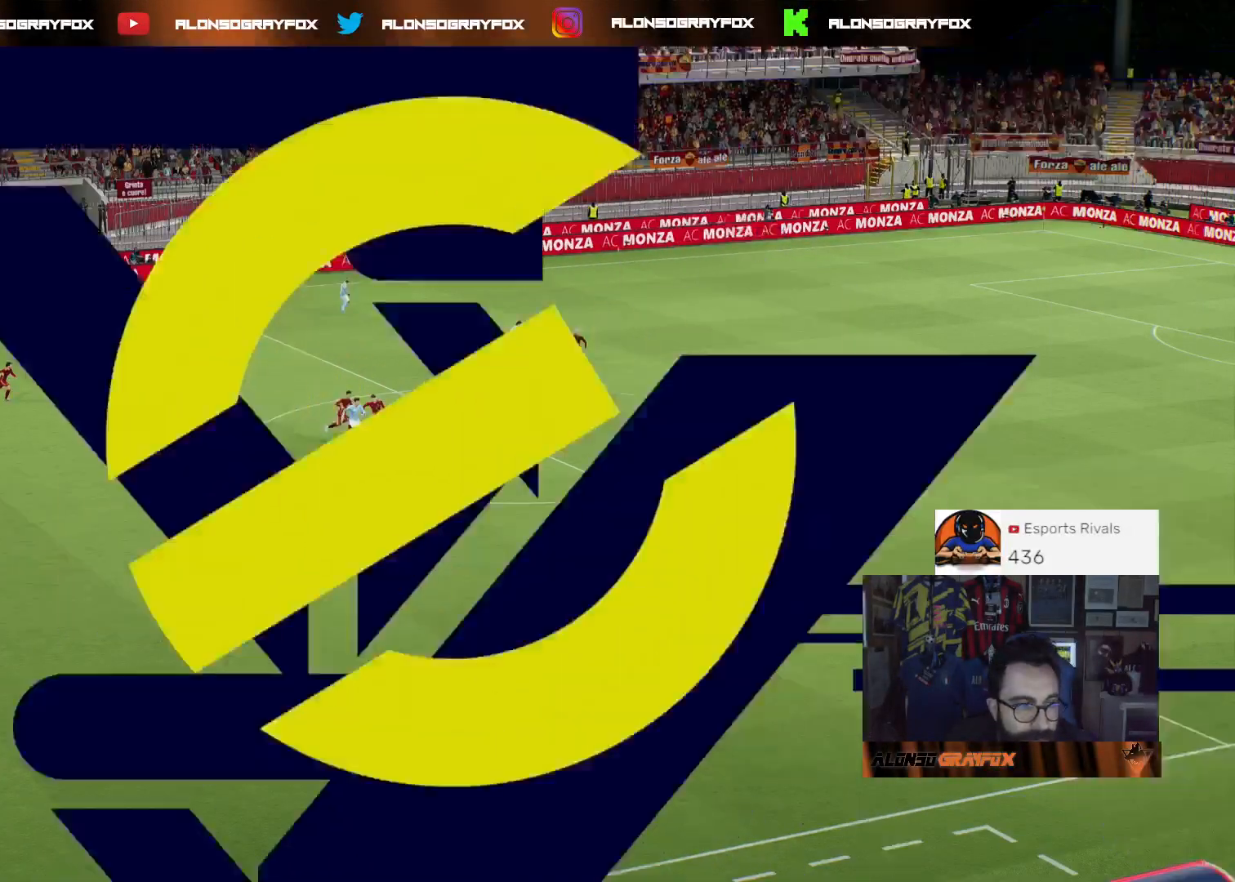
{"buttons": [], "left_stick": "center", "right_stick": "center", "events": []}
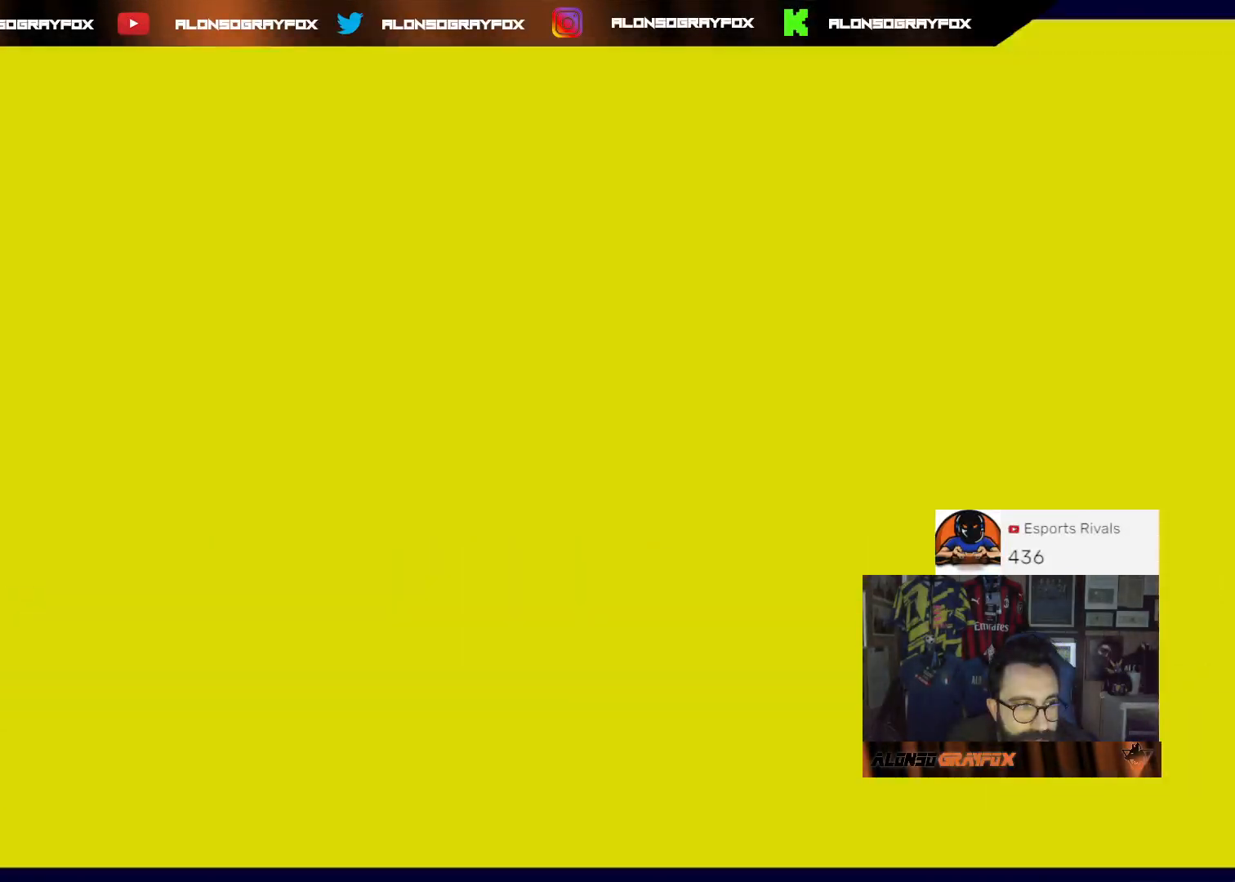
{"buttons": [], "left_stick": "center", "right_stick": "center", "events": [[33, "CROSS", "down"], [133, "CROSS", "up"], [233, "CROSS", "down"], [333, "CROSS", "up"], [400, "CROSS", "down"], [500, "CROSS", "up"]]}
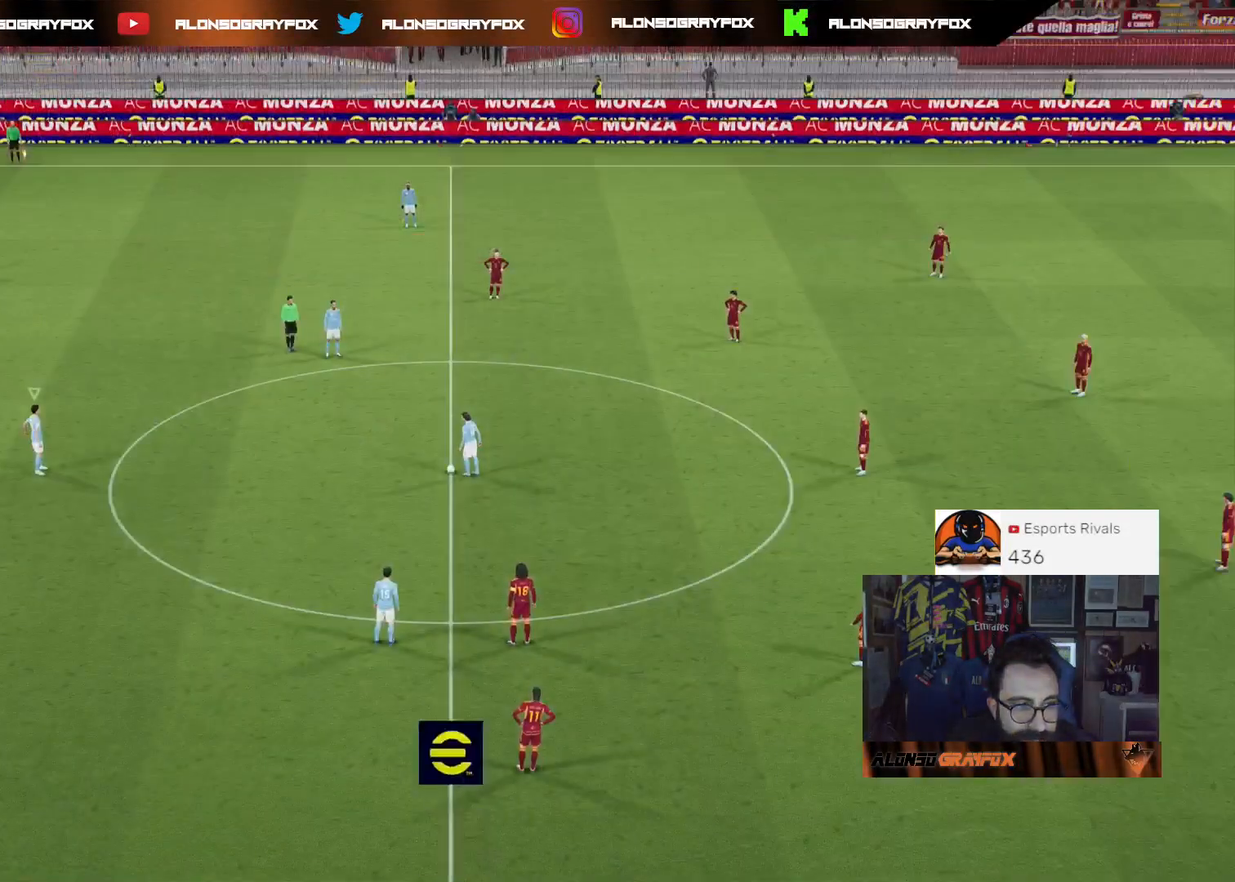
{"buttons": [], "left_stick": "center", "right_stick": "center", "events": [[67, "CROSS", "down"], [167, "CROSS", "up"]]}
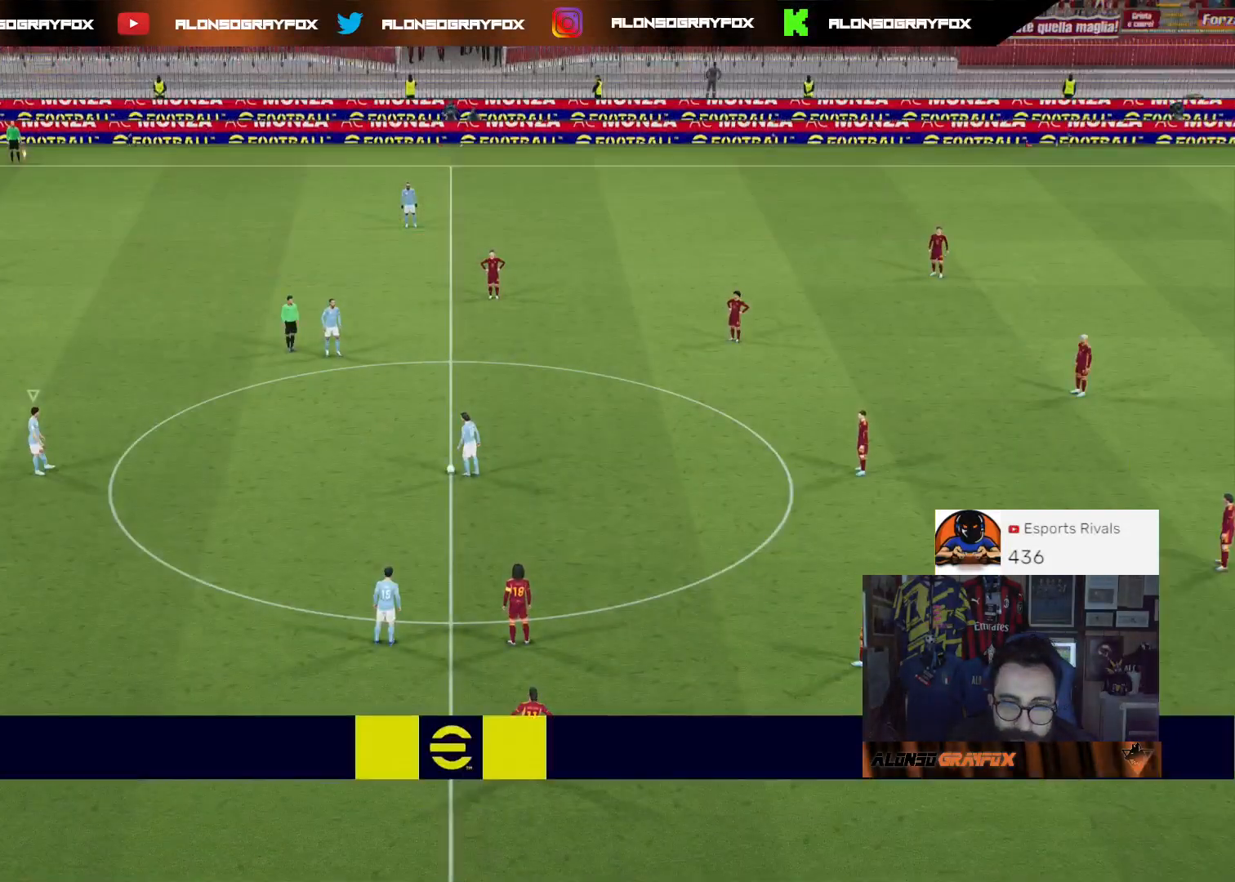
{"buttons": [], "left_stick": "up-left", "right_stick": "center", "events": [[33, "left_stick", "up-left"], [133, "L1", "down"], [300, "L1", "up"]]}
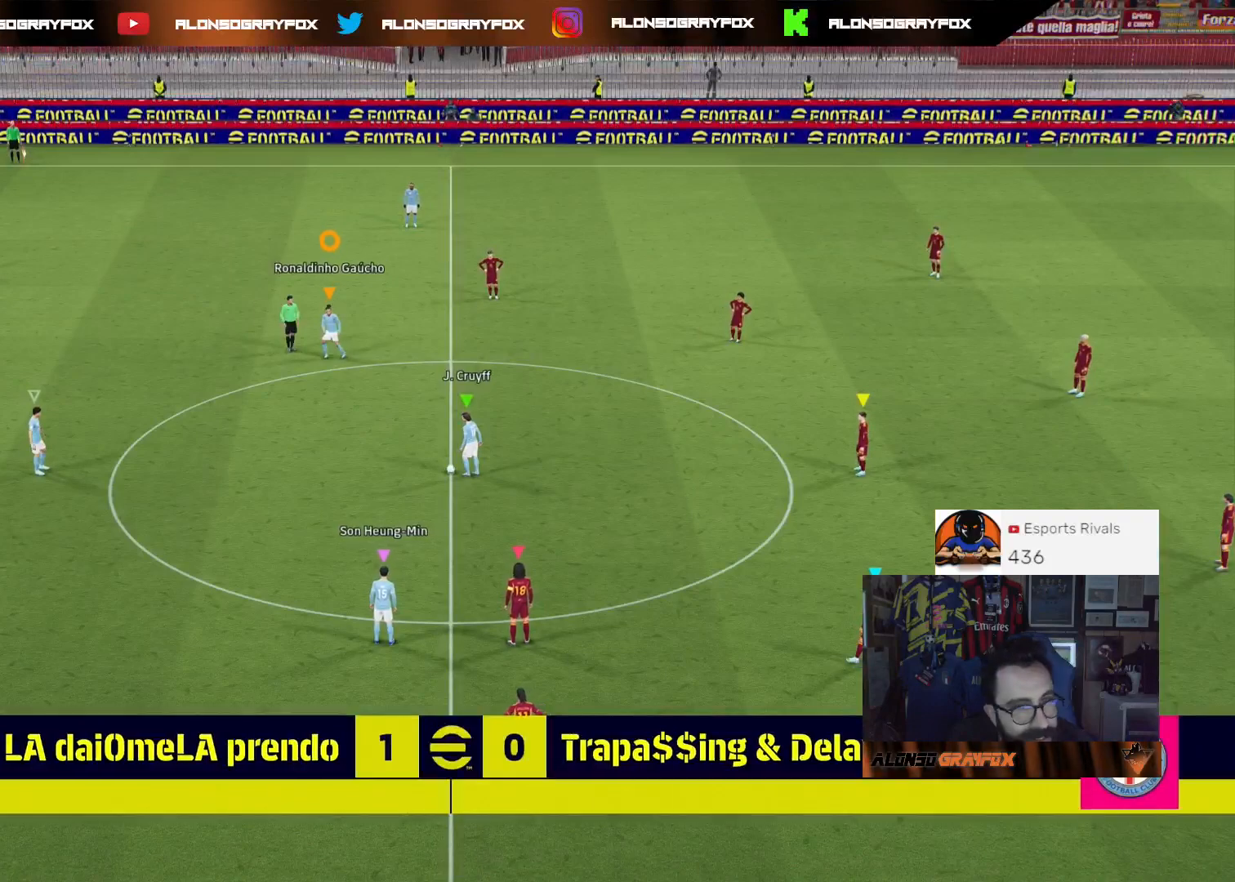
{"buttons": [], "left_stick": "down-right", "right_stick": "center", "events": [[200, "left_stick", "up-right"], [300, "left_stick", "down-right"]]}
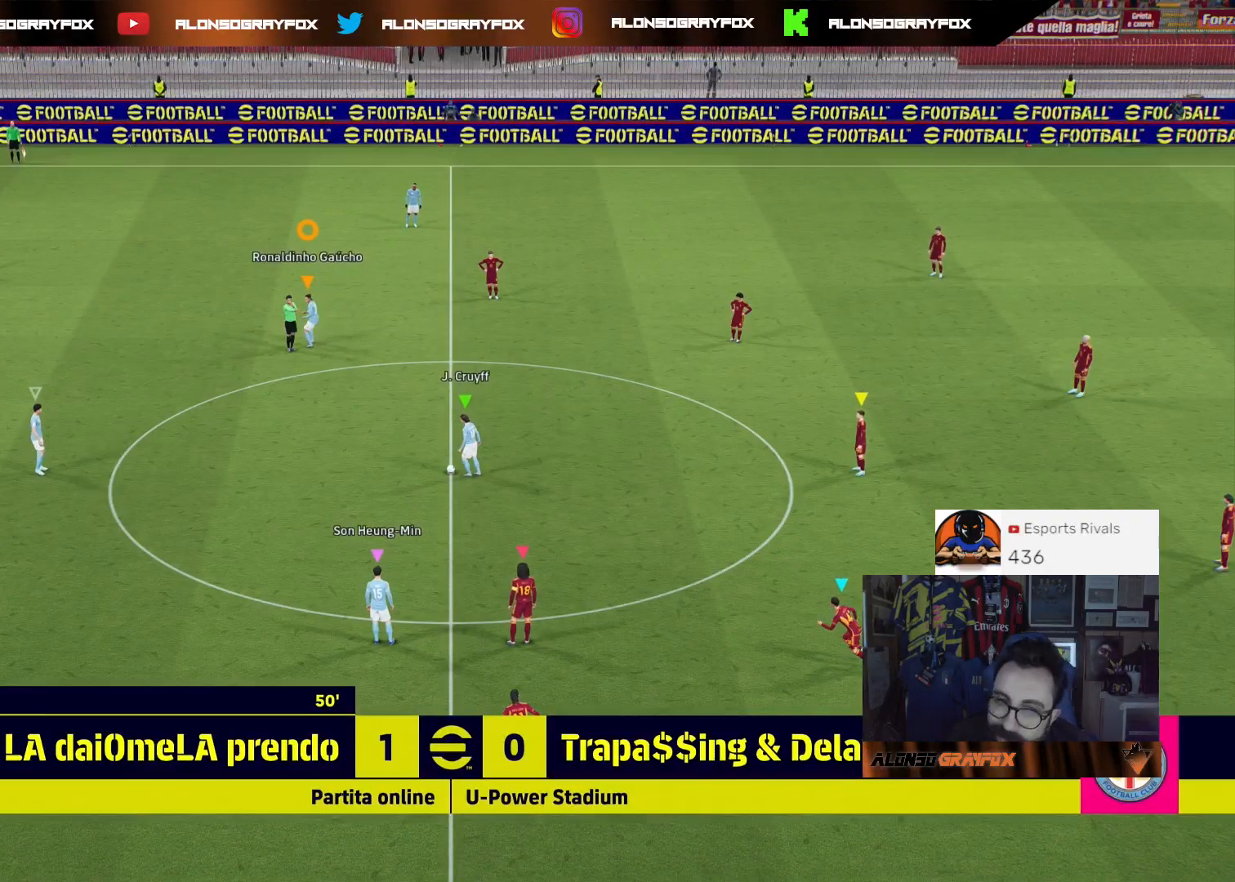
{"buttons": ["R2"], "left_stick": "down-right", "right_stick": "center", "events": [[267, "R2", "down"]]}
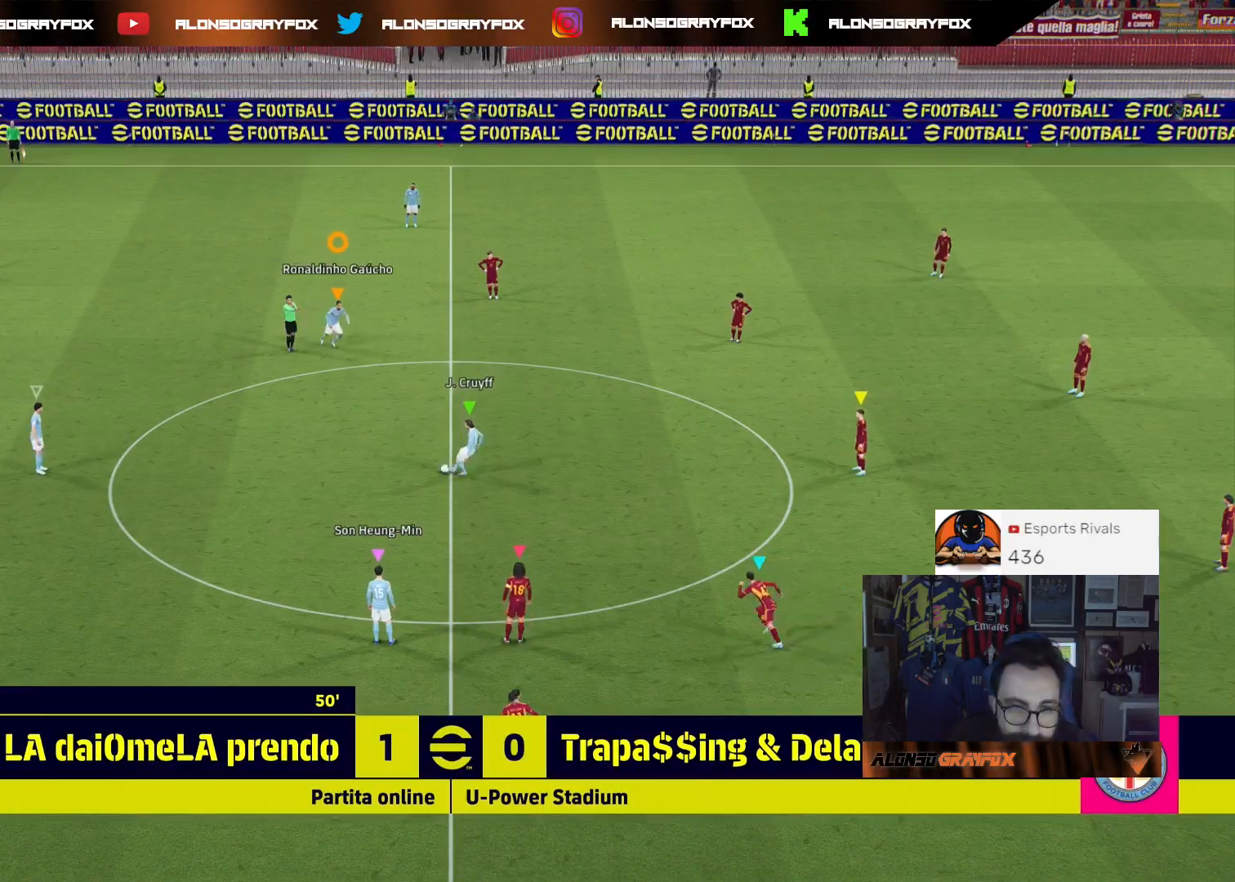
{"buttons": [], "left_stick": "down-right", "right_stick": "center", "events": [[333, "R2", "up"]]}
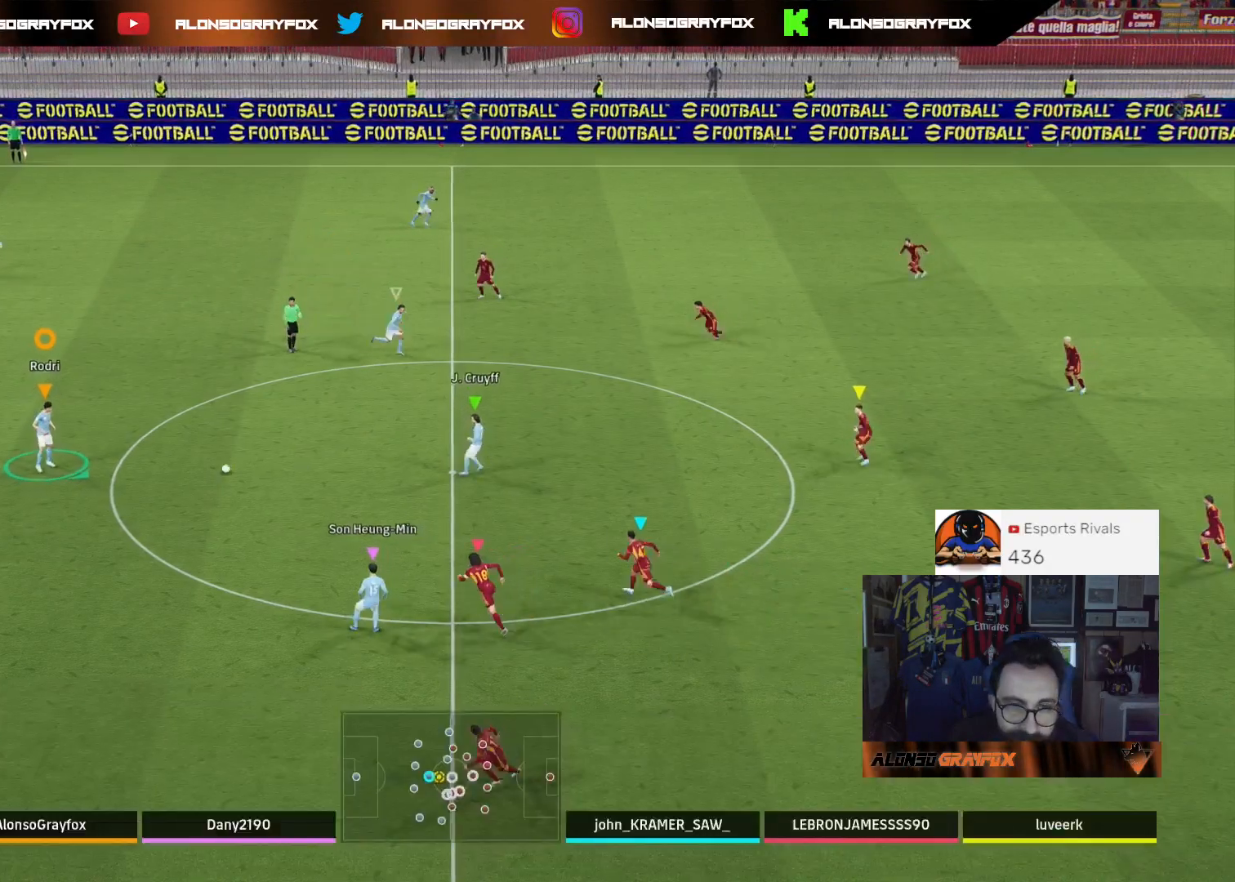
{"buttons": [], "left_stick": "down-right", "right_stick": "center", "events": [[33, "left_stick", "right"], [500, "left_stick", "down-right"]]}
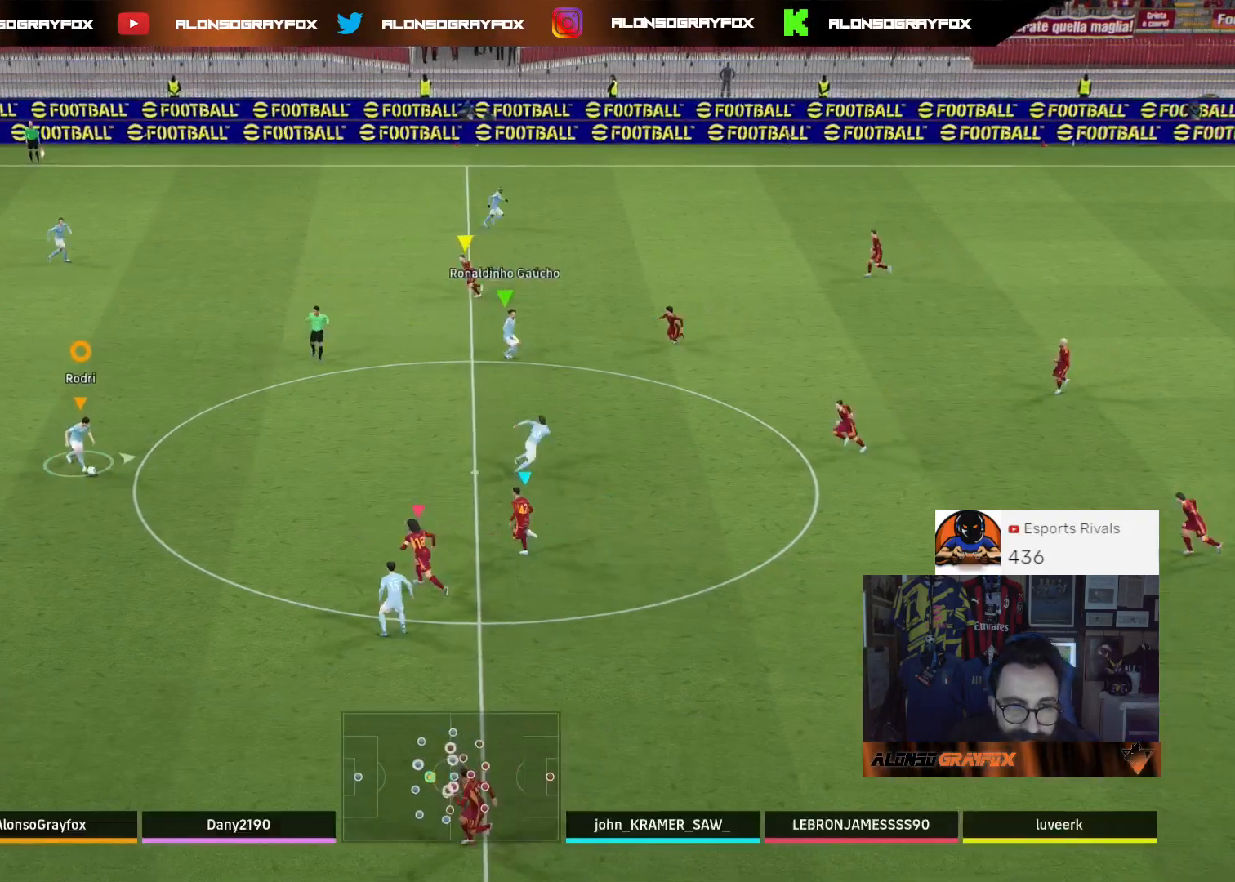
{"buttons": ["L3"], "left_stick": "down-left", "right_stick": "center", "events": [[200, "L3", "down"], [200, "left_stick", "down"], [300, "left_stick", "down-left"], [367, "TRIANGLE", "down"], [467, "TRIANGLE", "up"]]}
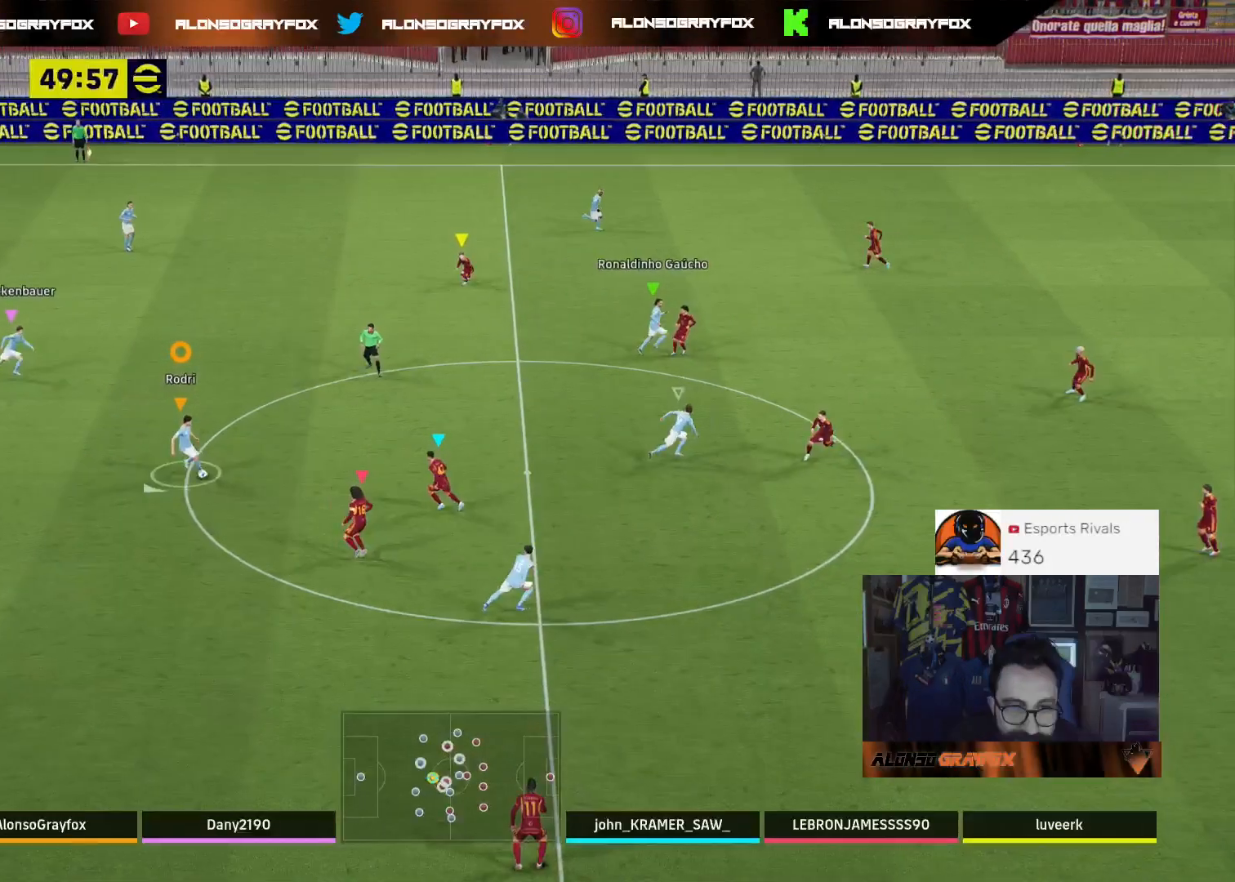
{"buttons": ["R2"], "left_stick": "down-left", "right_stick": "center", "events": [[100, "R2", "down"], [500, "L3", "up"]]}
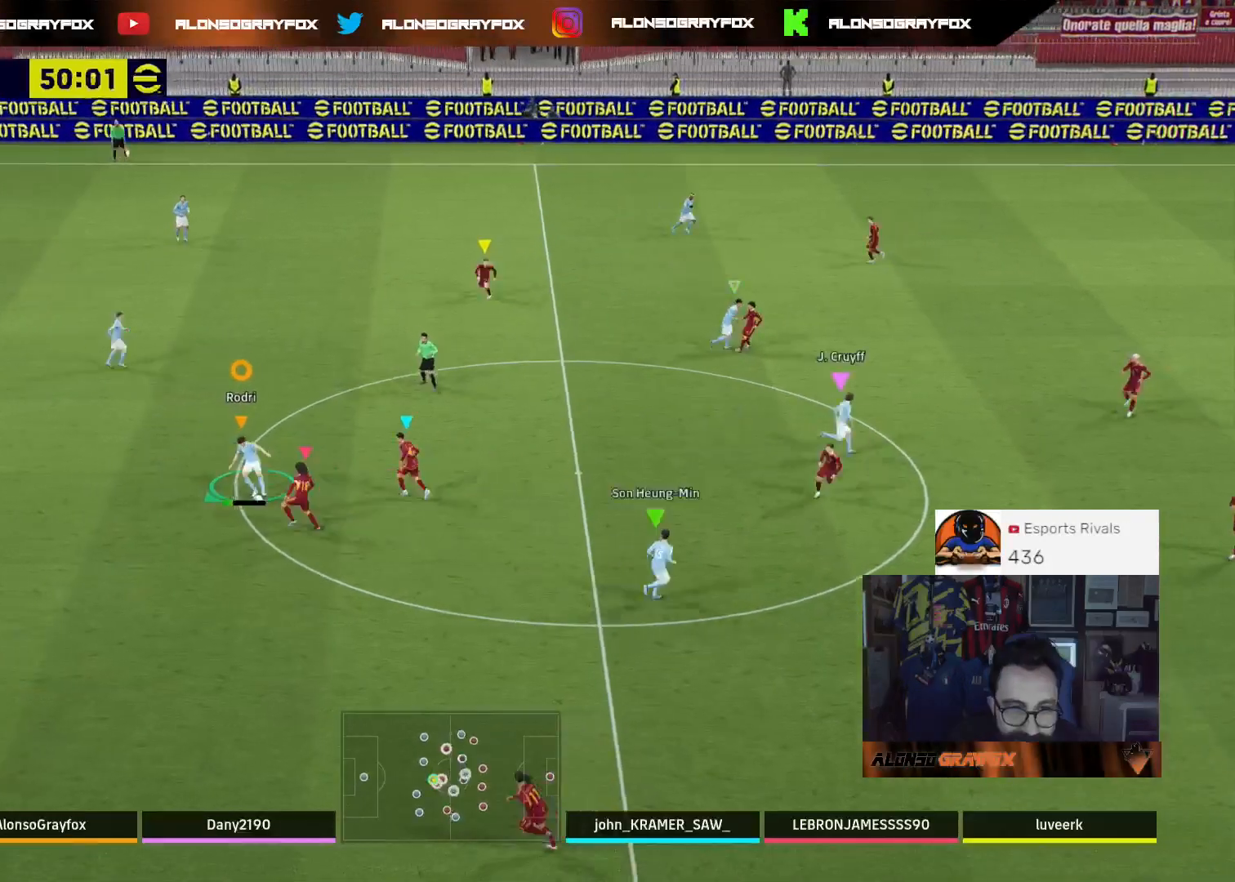
{"buttons": [], "left_stick": "down-right", "right_stick": "center", "events": [[67, "left_stick", "down-right"], [133, "R2", "up"], [300, "L1", "down"], [433, "L1", "up"]]}
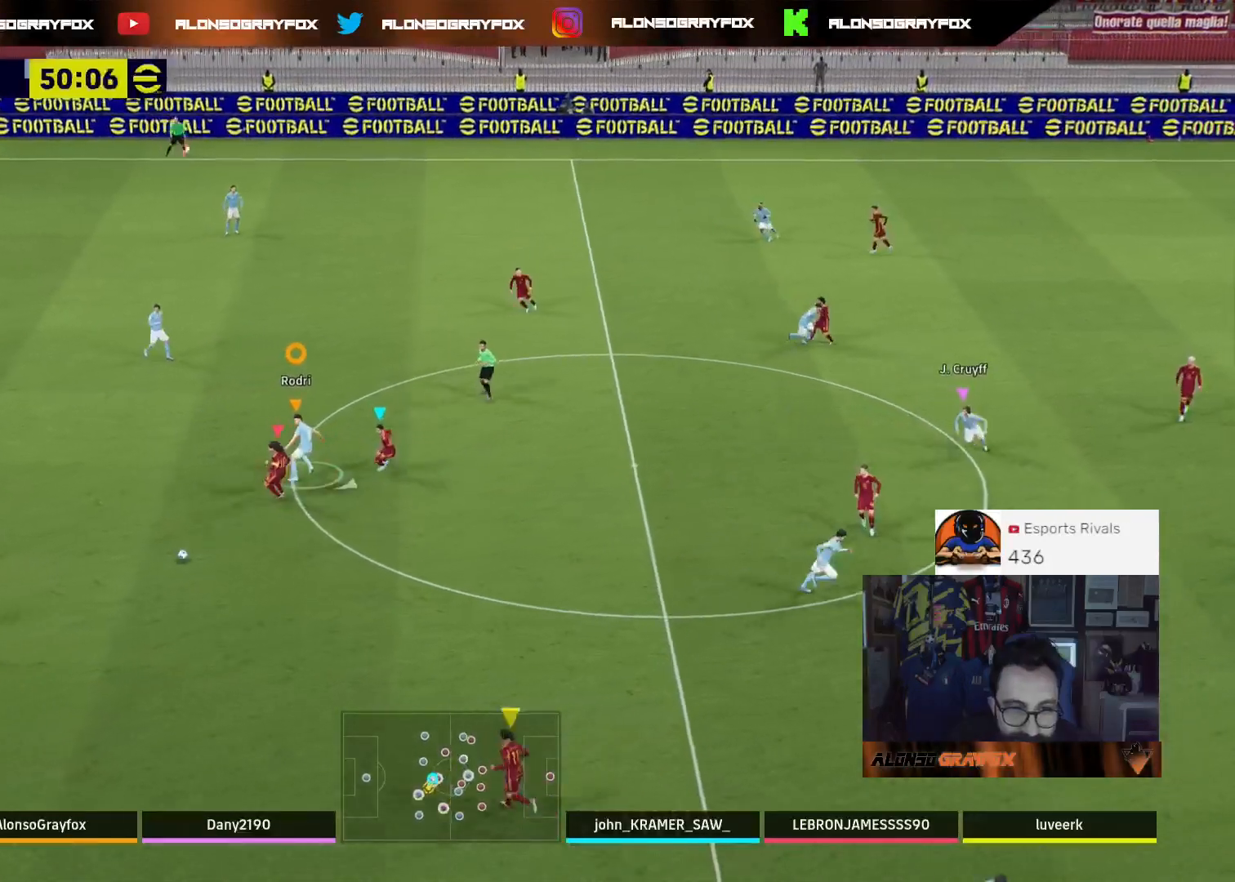
{"buttons": [], "left_stick": "down-right", "right_stick": "center", "events": []}
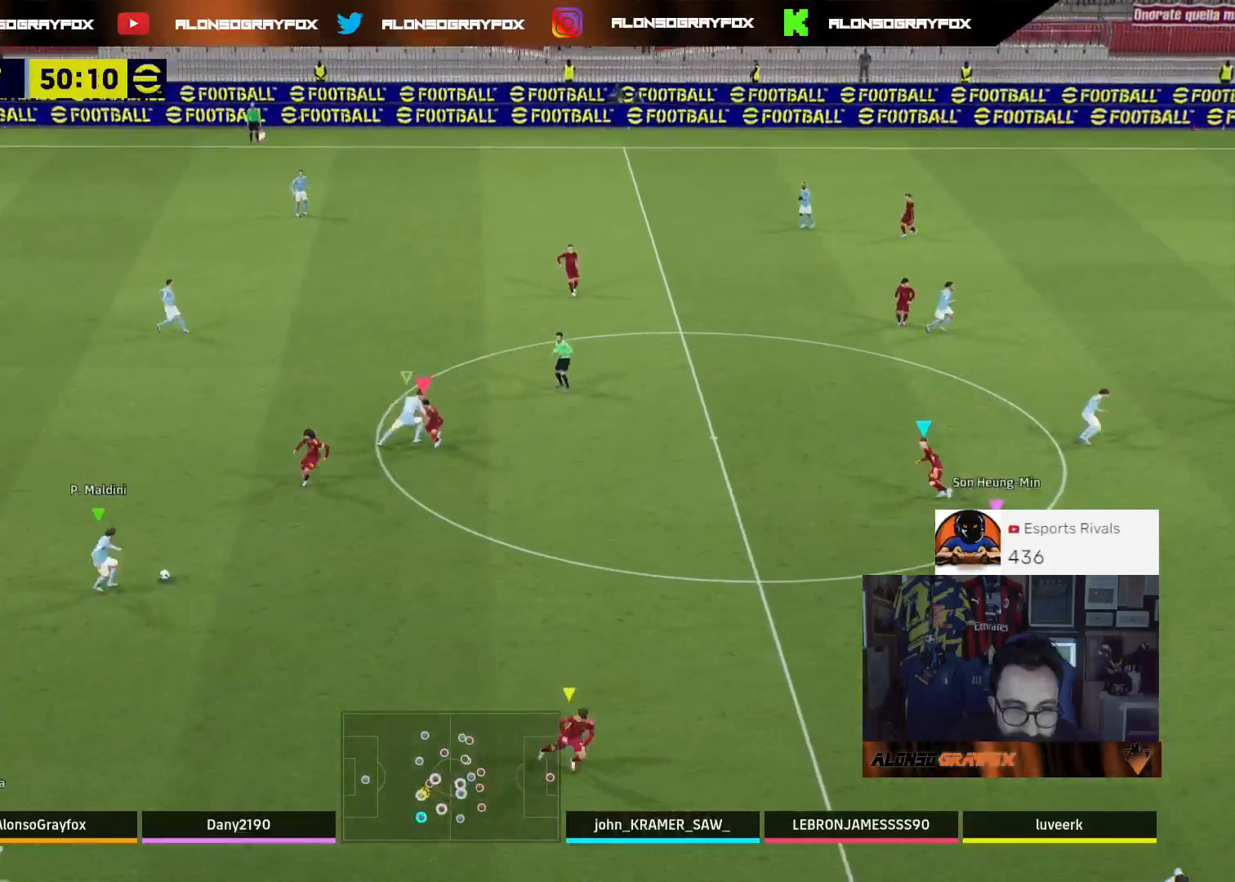
{"buttons": [], "left_stick": "right", "right_stick": "center", "events": [[500, "left_stick", "right"]]}
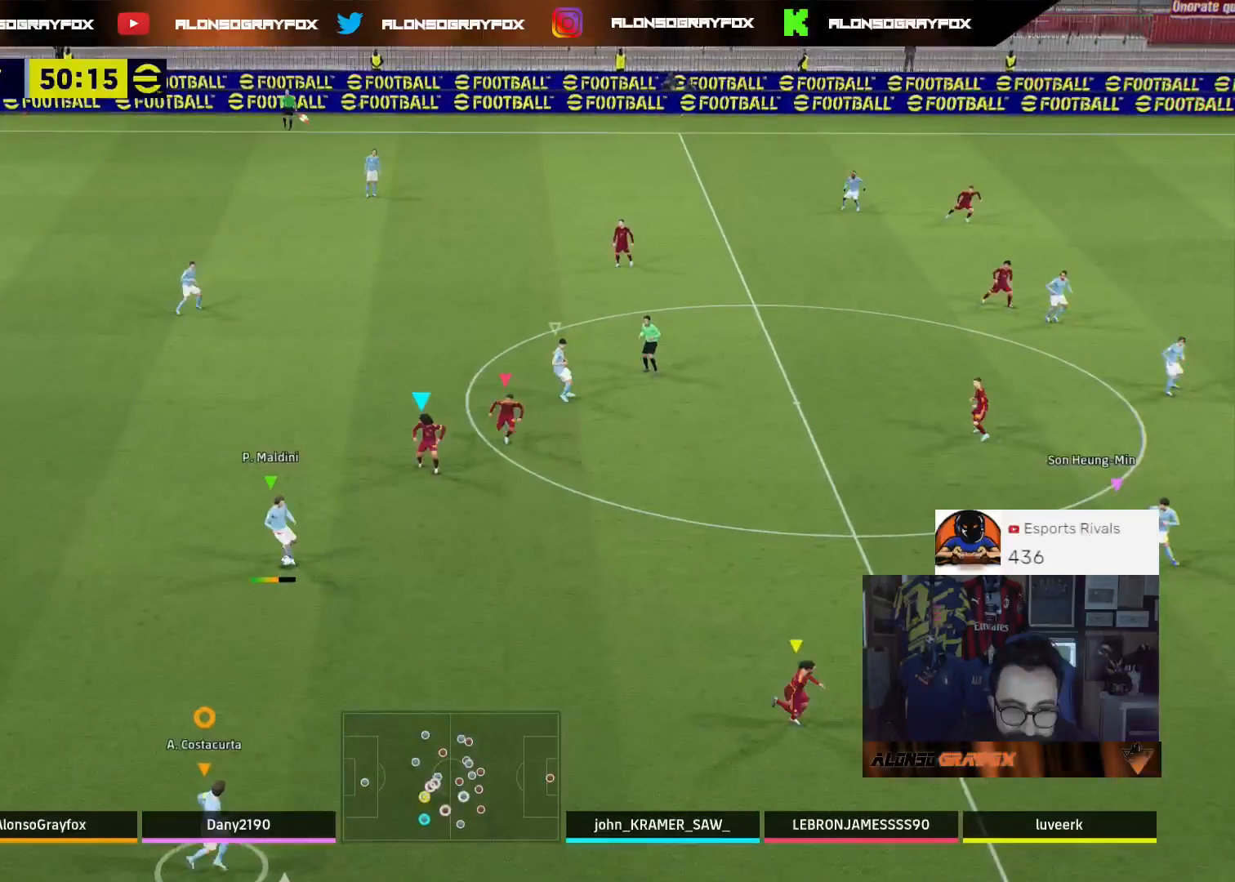
{"buttons": [], "left_stick": "right", "right_stick": "center", "events": []}
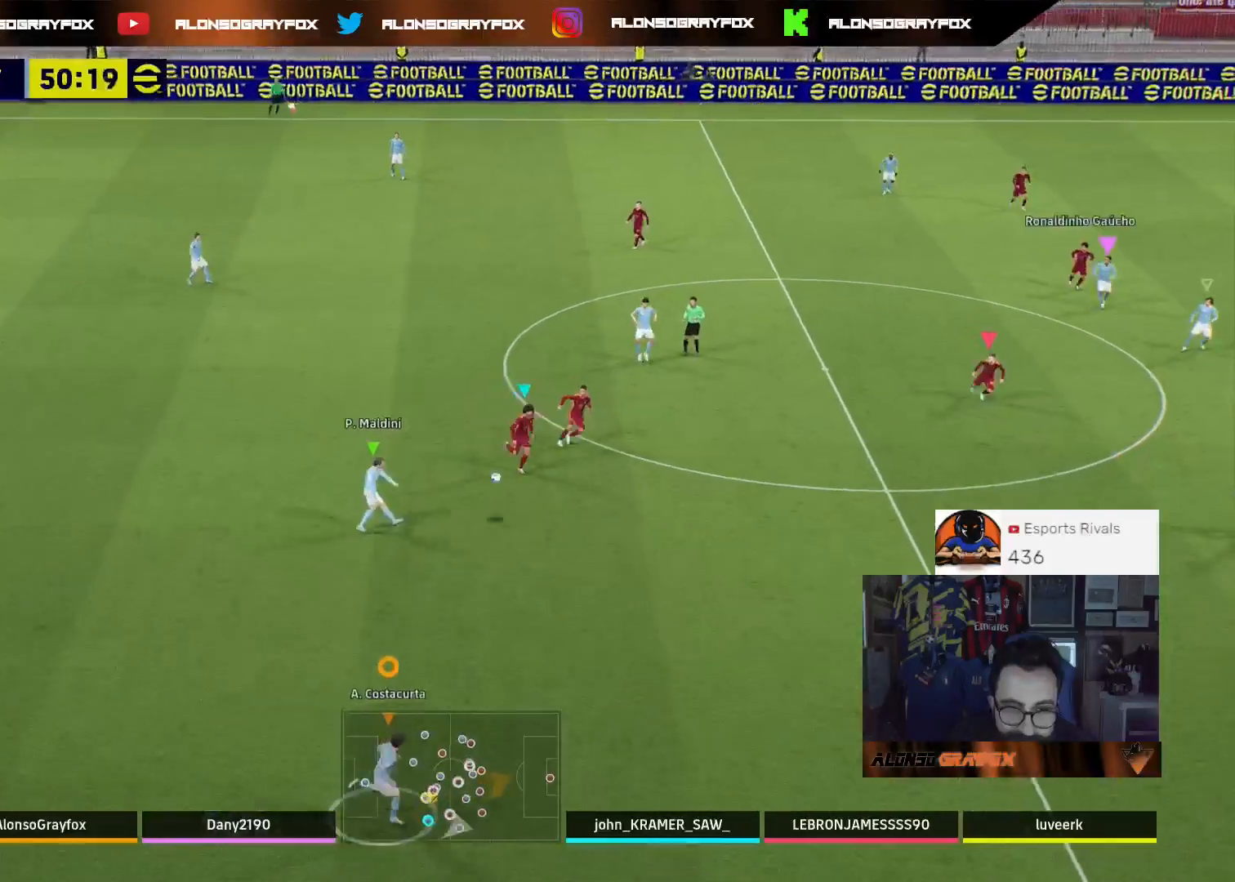
{"buttons": [], "left_stick": "up", "right_stick": "center", "events": [[167, "left_stick", "up-right"], [333, "left_stick", "up"]]}
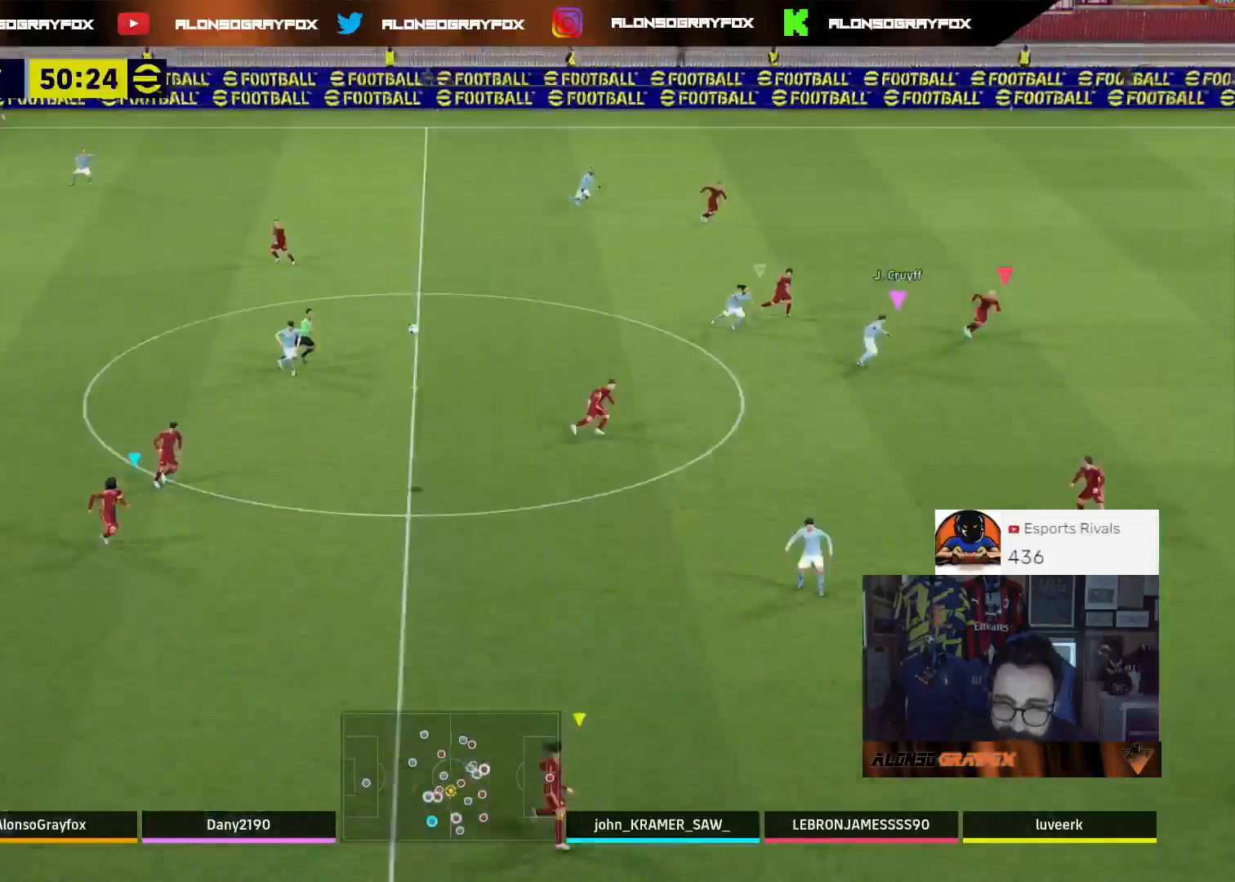
{"buttons": ["R1", "R2"], "left_stick": "right", "right_stick": "center", "events": [[133, "left_stick", "right"], [267, "R2", "down"], [467, "R1", "down"]]}
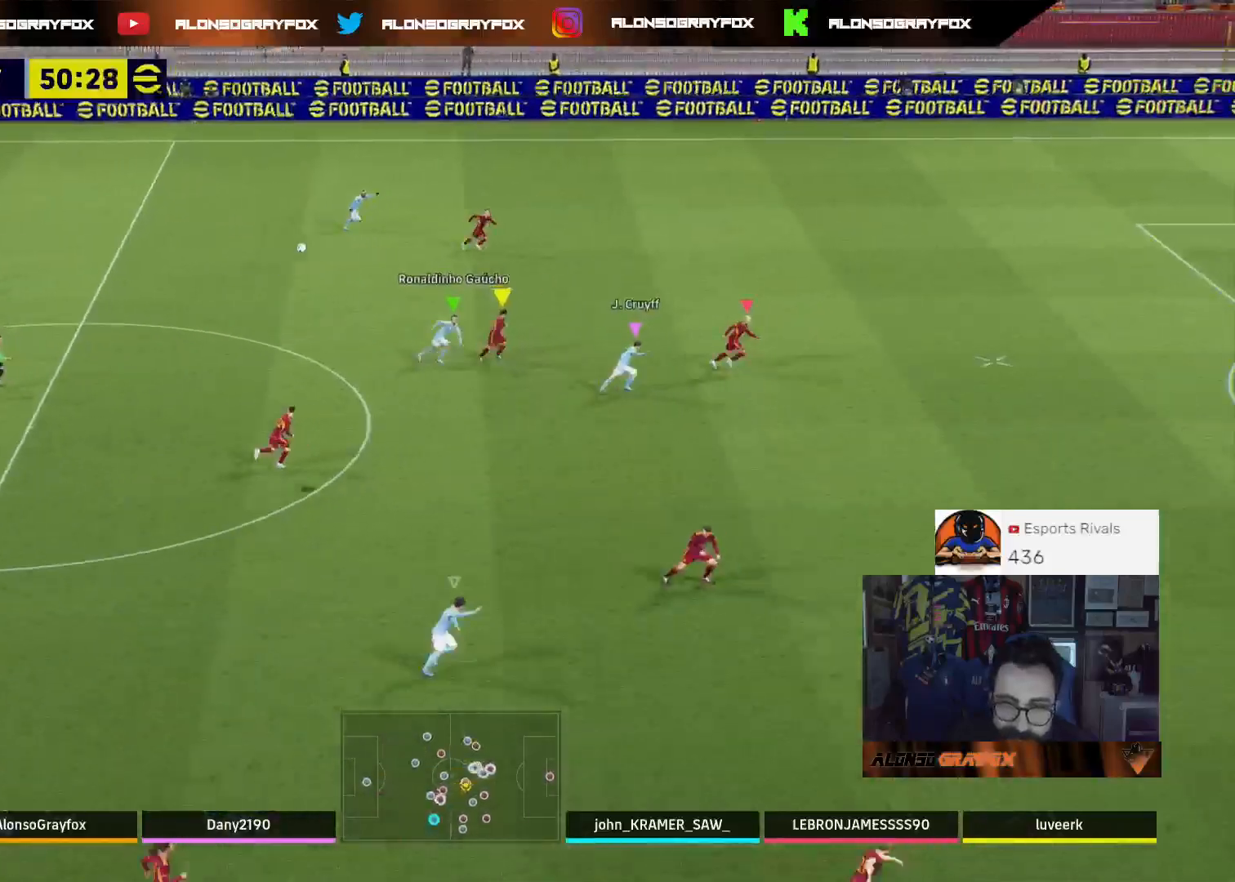
{"buttons": ["R1", "R2"], "left_stick": "up-right", "right_stick": "center", "events": [[33, "left_stick", "up-right"], [233, "L1", "down"], [367, "L1", "up"]]}
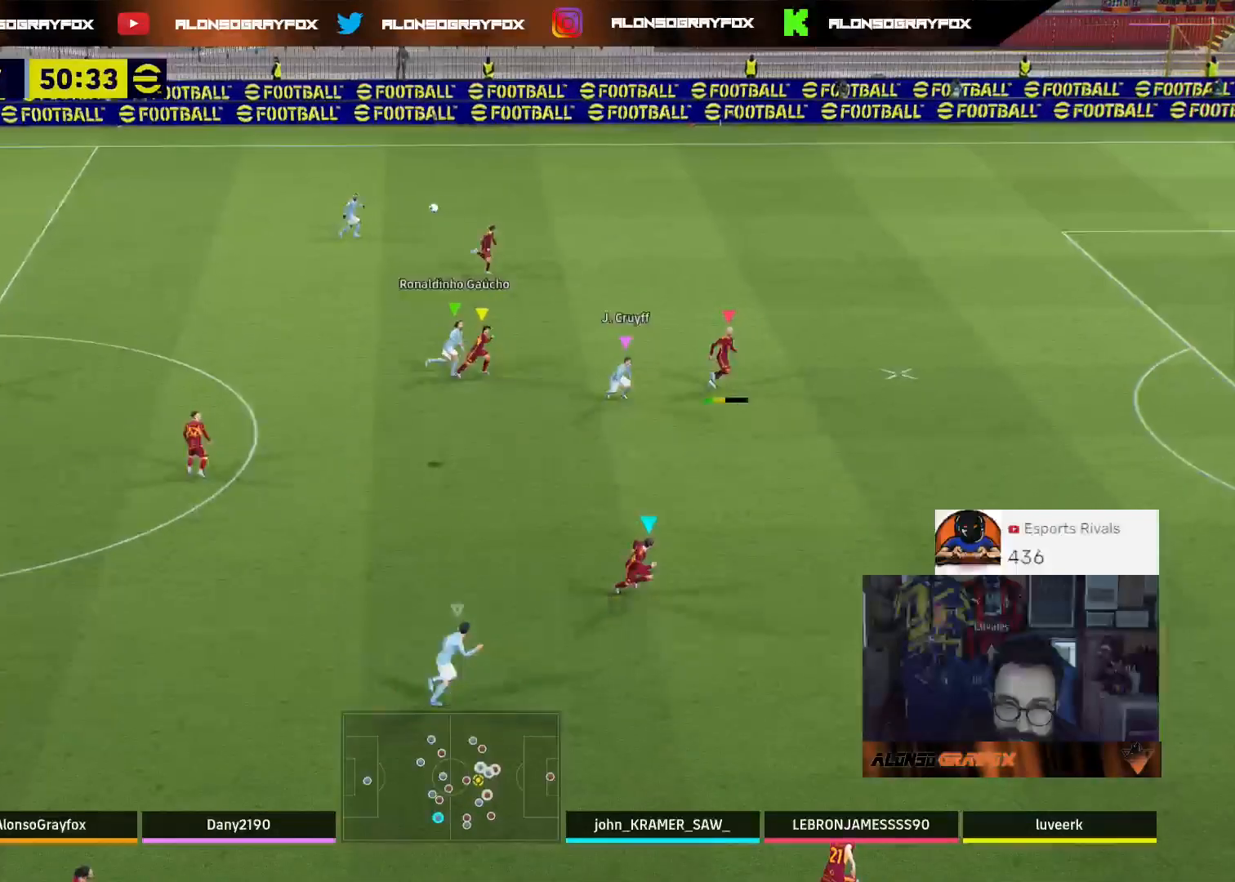
{"buttons": ["R1", "R2"], "left_stick": "up-right", "right_stick": "center", "events": []}